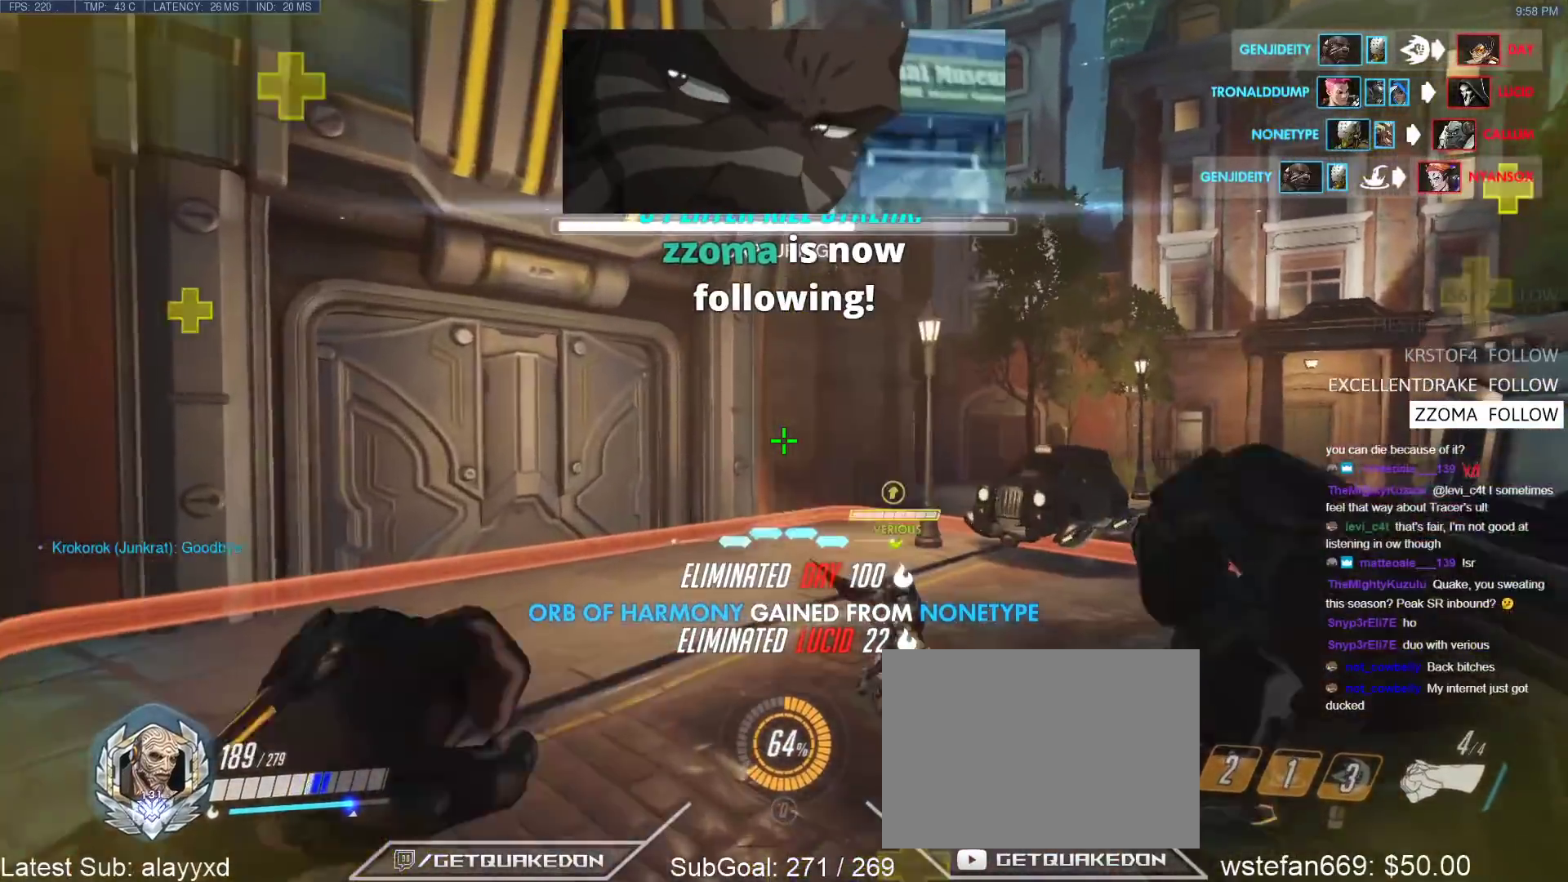
Gameplay with keyboard; each line is a JSON object with the keys held at the frame after it. "events" lists presses ("down") and releases ("up") of "1", "2", "3", "4", "5", "a", "alt", "b", "c", "caps_lock", "ctrl", "d", "e", "f", "g", "n", "q", "r", "s", "shift", "space", "t", "tab", "v", "w", "x" and "z" between this image and that frame as [ms after this image, input, new state], when the widget could be followed in between. No other keys are recorded. Mouse input is not recorded.
{"keys": ["space", "w"], "events": [[183, "alt", "up"], [500, "space", "down"]]}
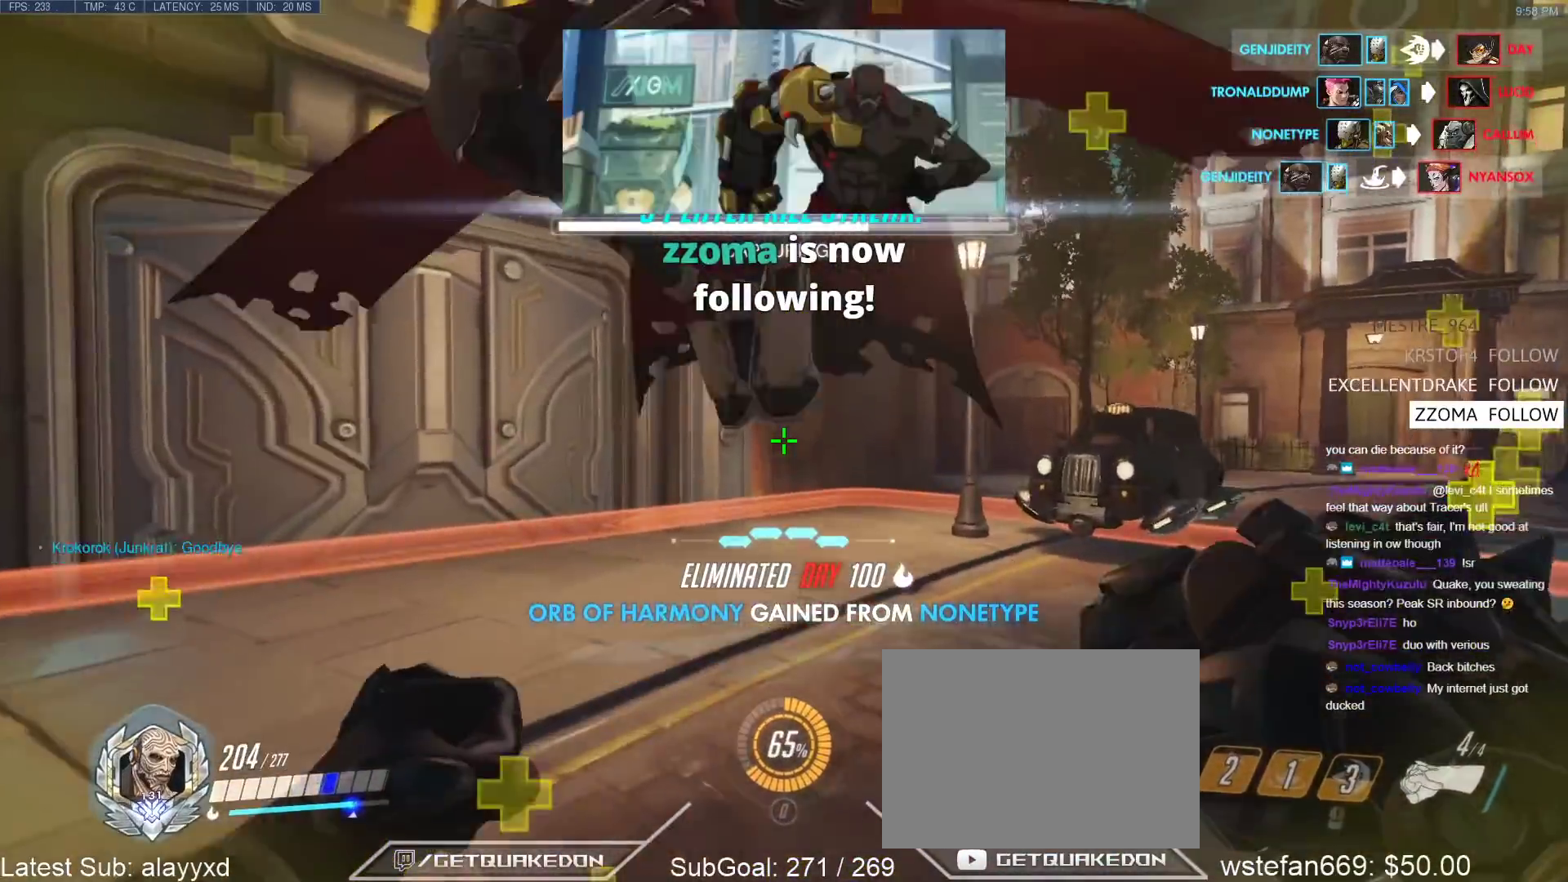
{"keys": ["d", "w"], "events": [[50, "space", "up"], [433, "d", "down"]]}
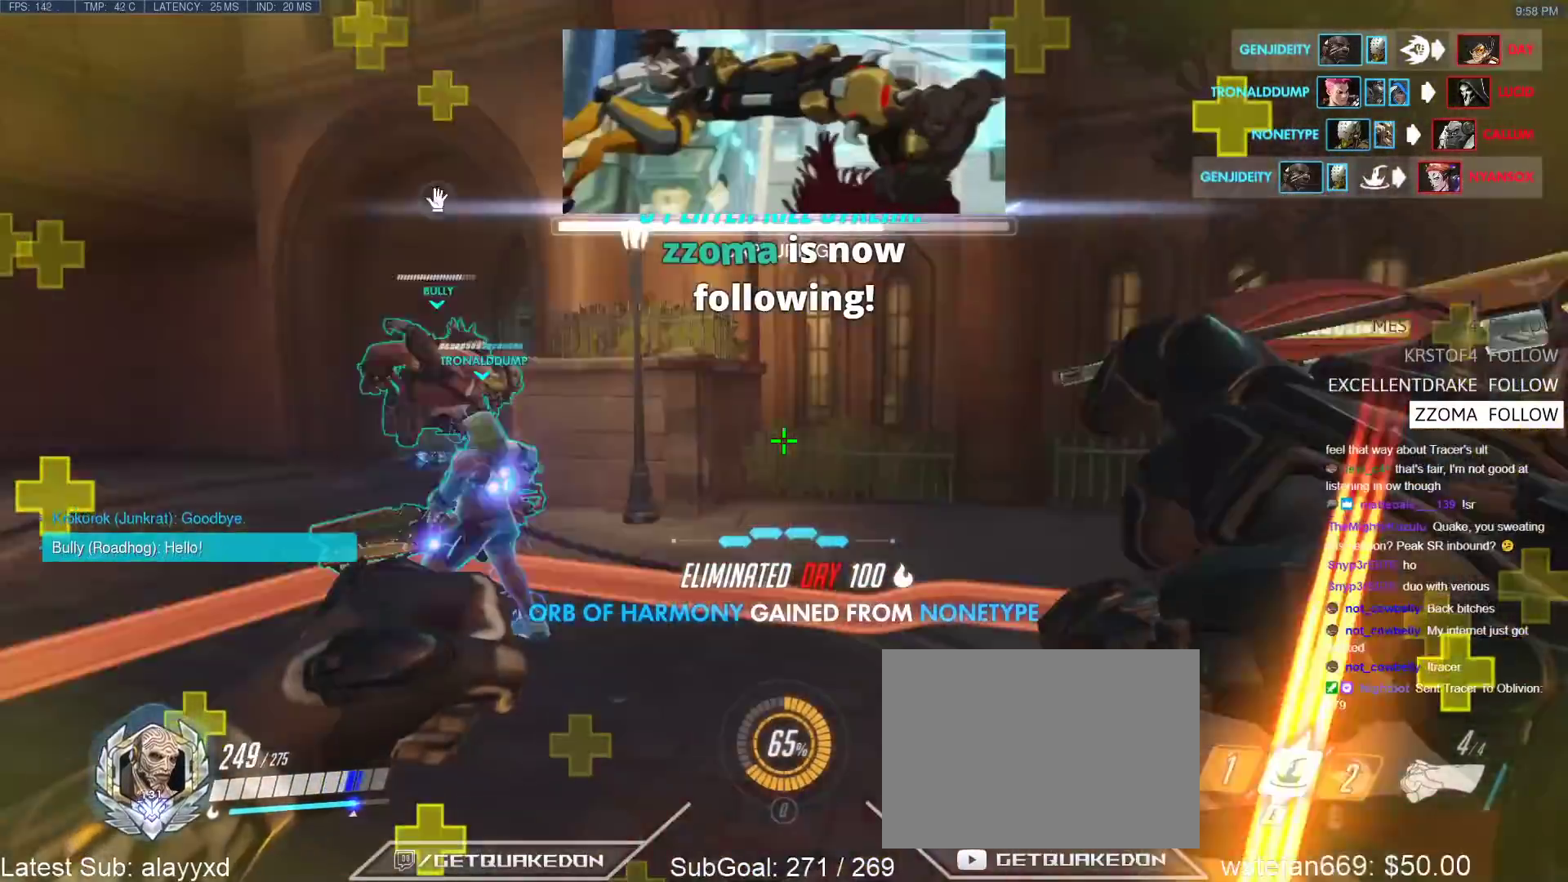
{"keys": ["a"], "events": [[17, "w", "up"], [300, "space", "down"], [350, "space", "up"], [400, "a", "down"], [400, "d", "up"]]}
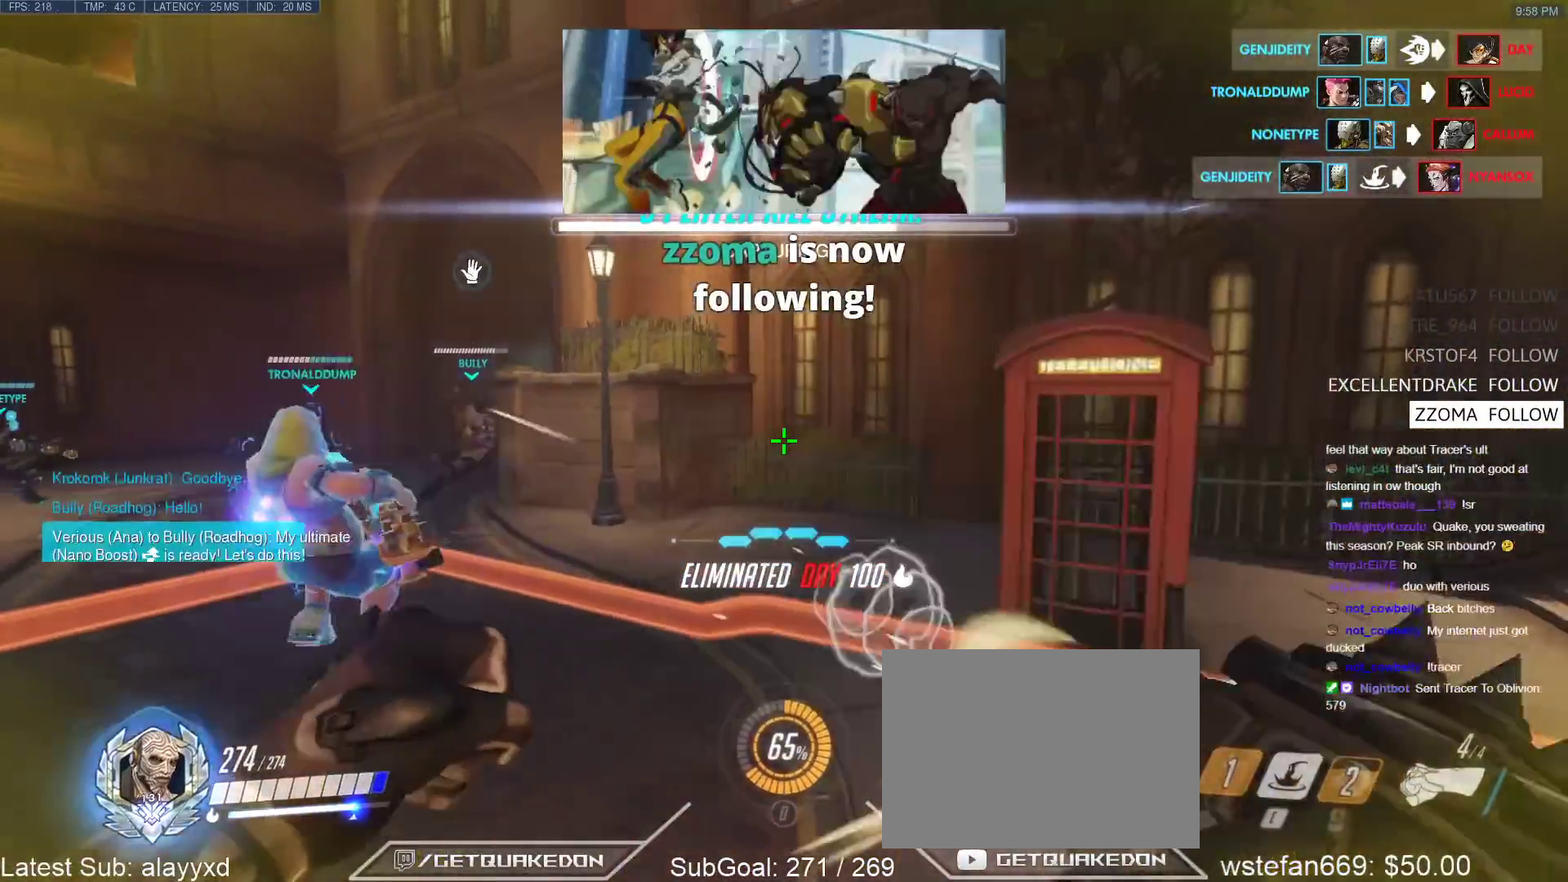
{"keys": ["a"], "events": []}
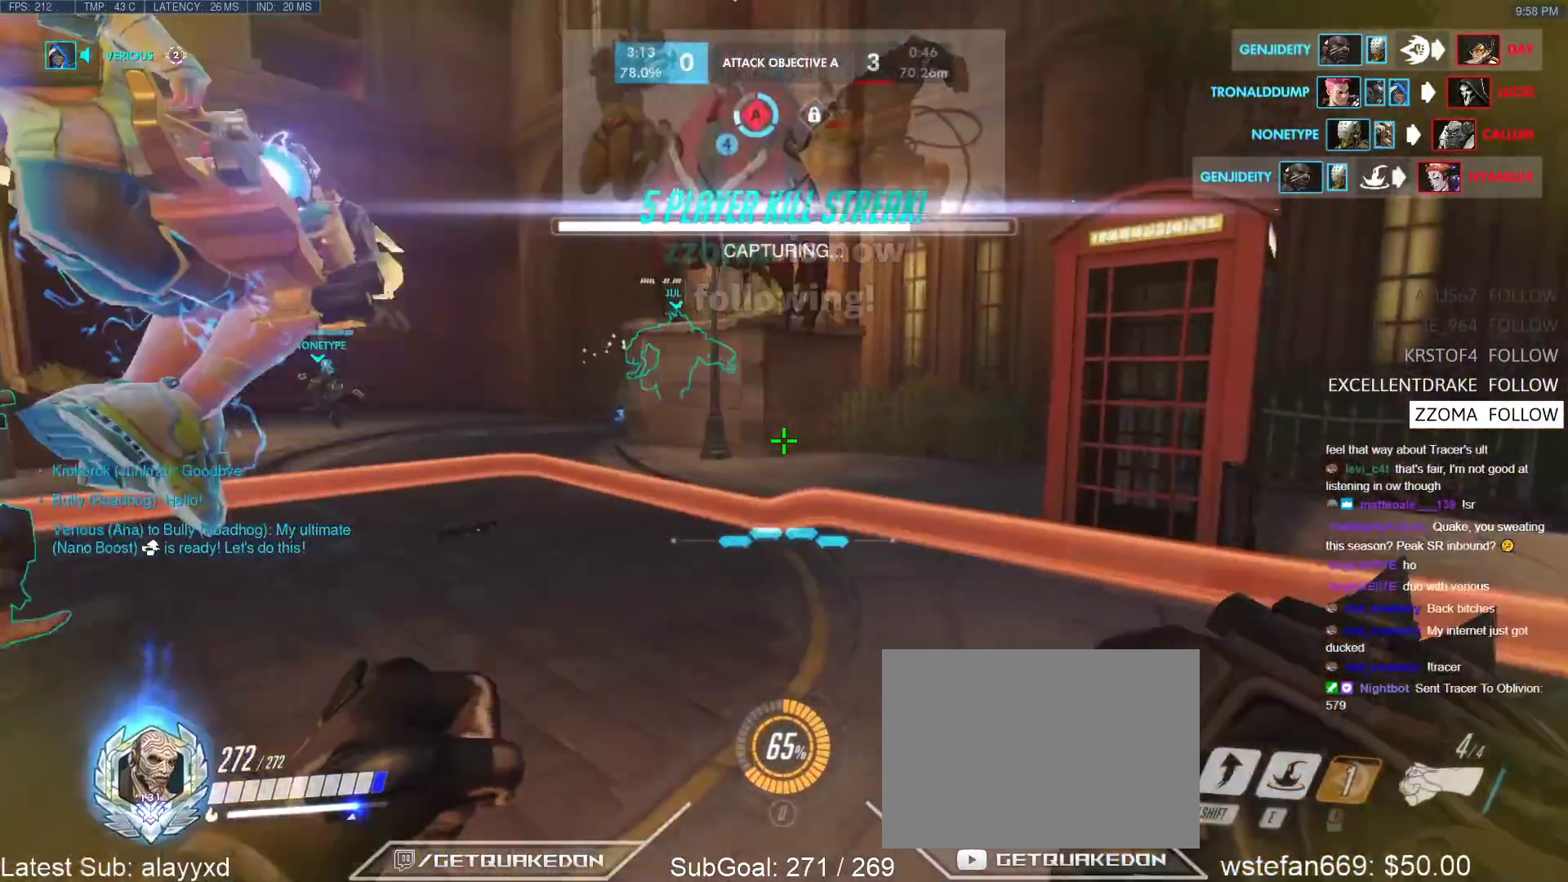
{"keys": ["a", "tab", "w"], "events": [[50, "tab", "down"], [283, "space", "down"], [383, "w", "down"], [433, "space", "up"]]}
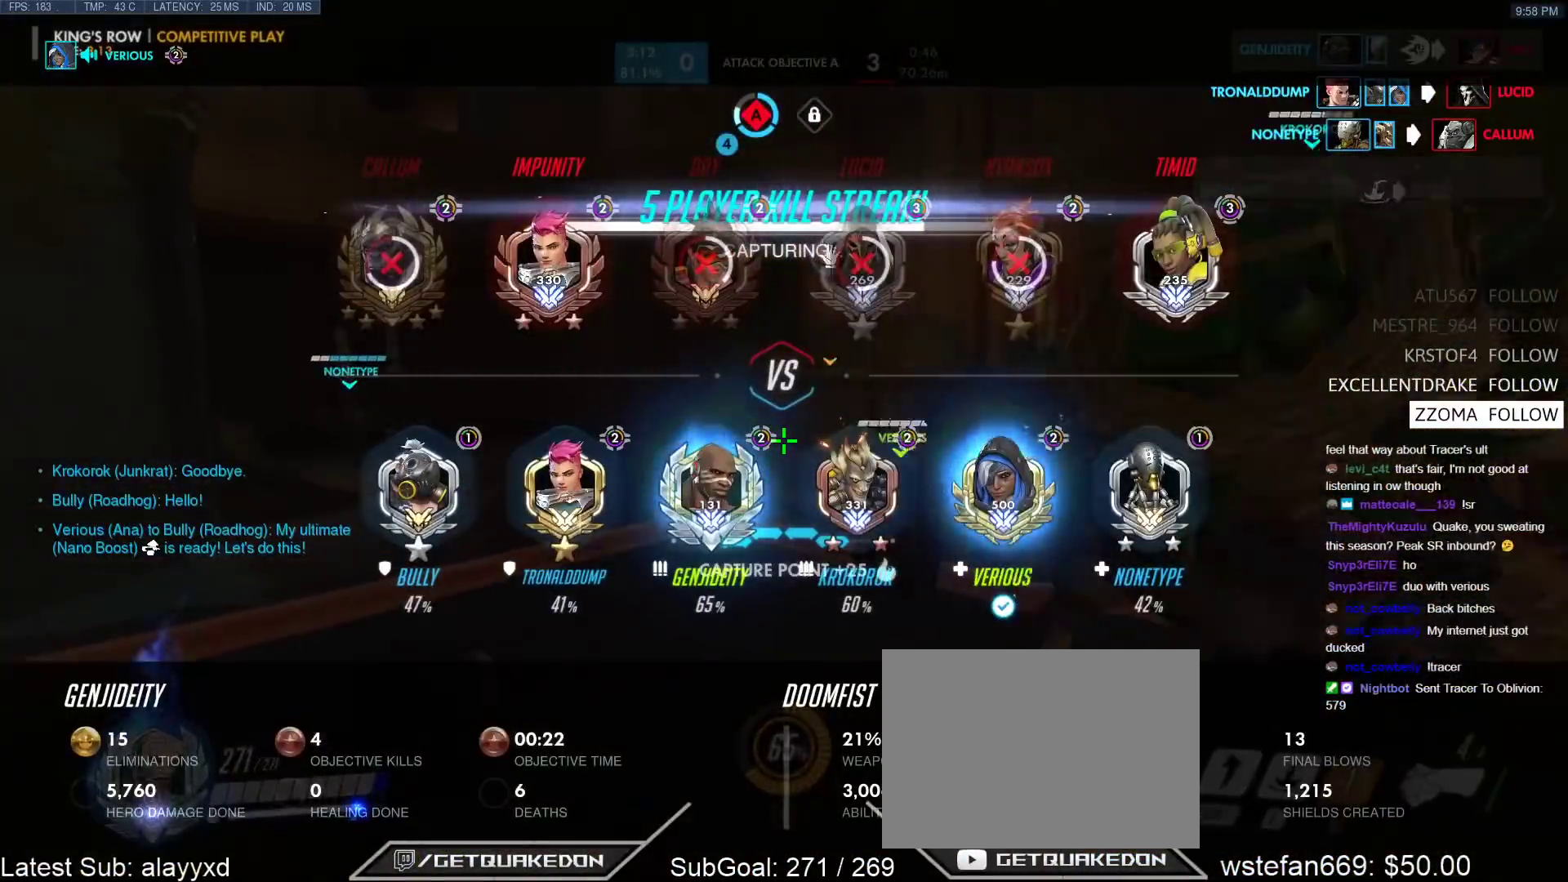
{"keys": ["tab", "w"], "events": [[67, "r", "down"], [167, "a", "up"], [167, "r", "up"]]}
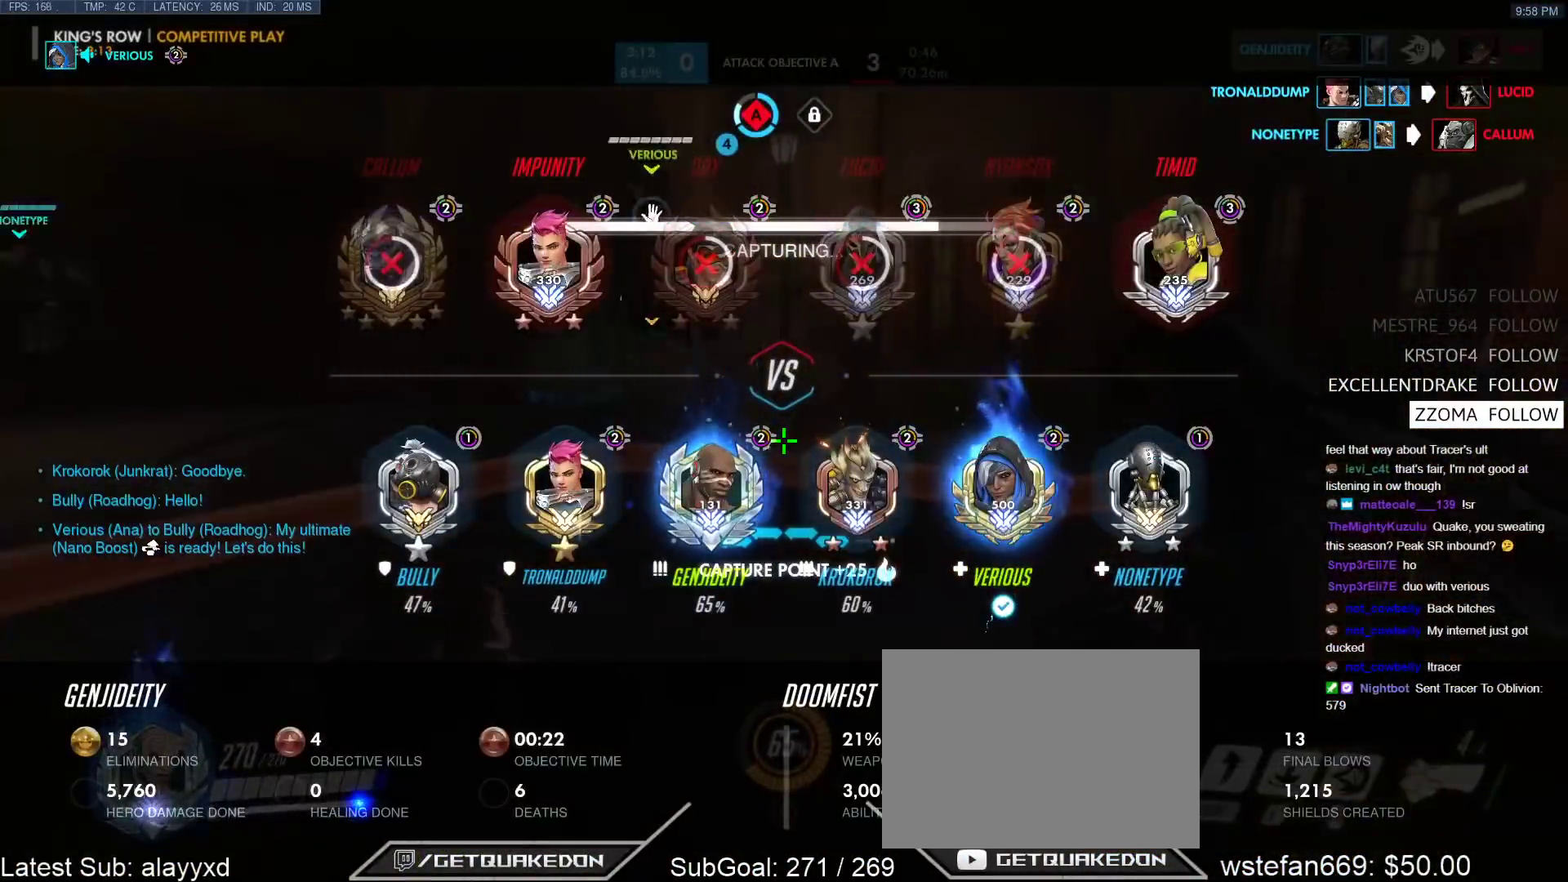
{"keys": ["a", "tab"], "events": [[83, "w", "up"], [133, "d", "down"], [367, "a", "down"], [367, "d", "up"]]}
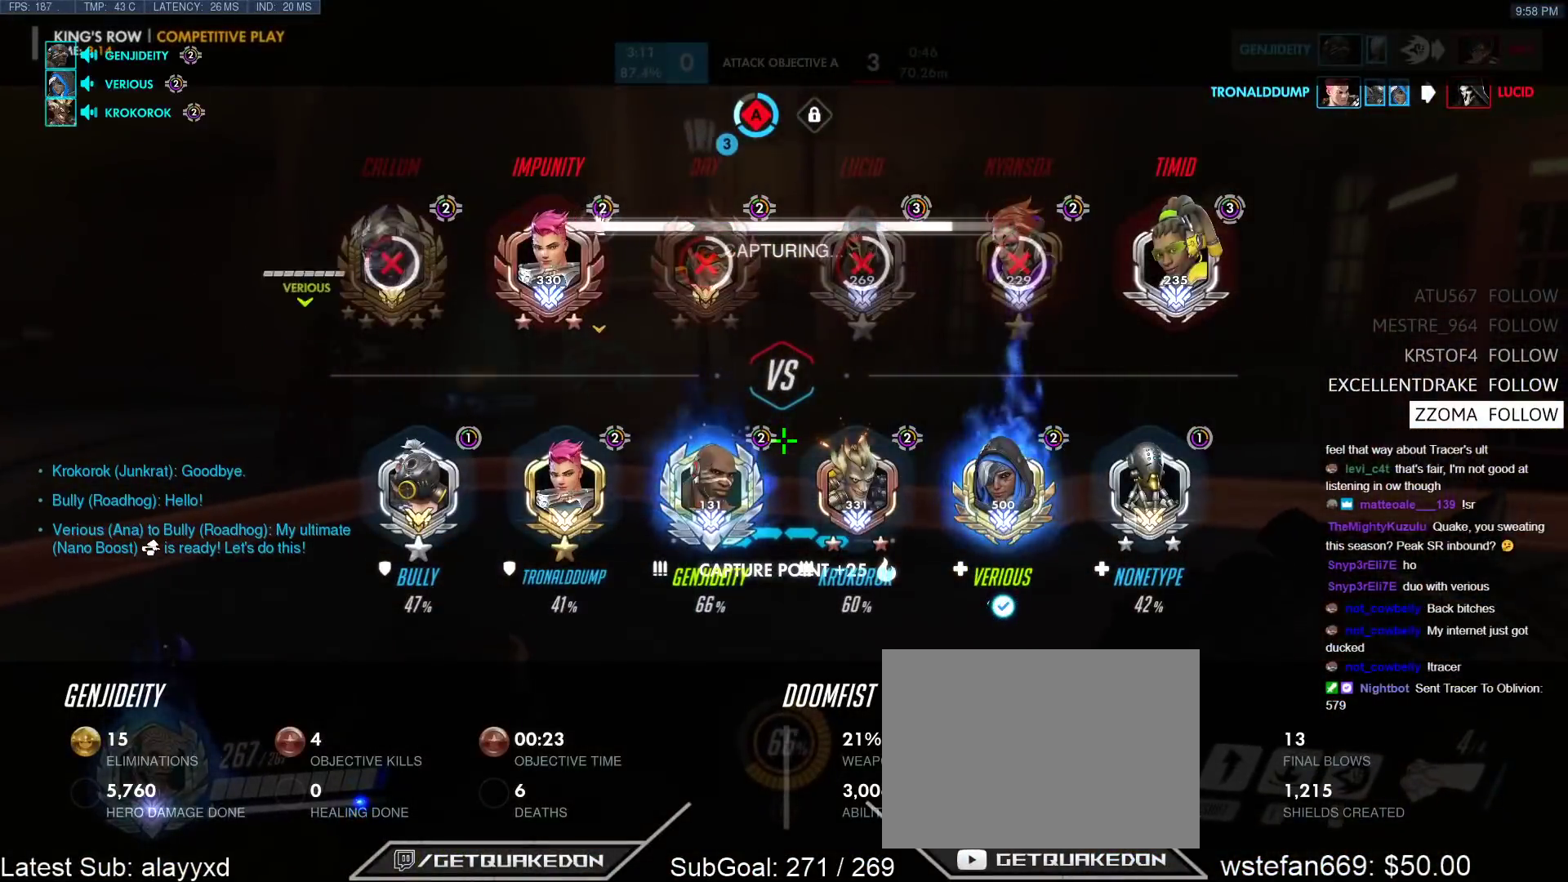
{"keys": ["d"], "events": [[17, "s", "down"], [250, "tab", "up"], [283, "s", "up"], [333, "a", "up"], [483, "d", "down"]]}
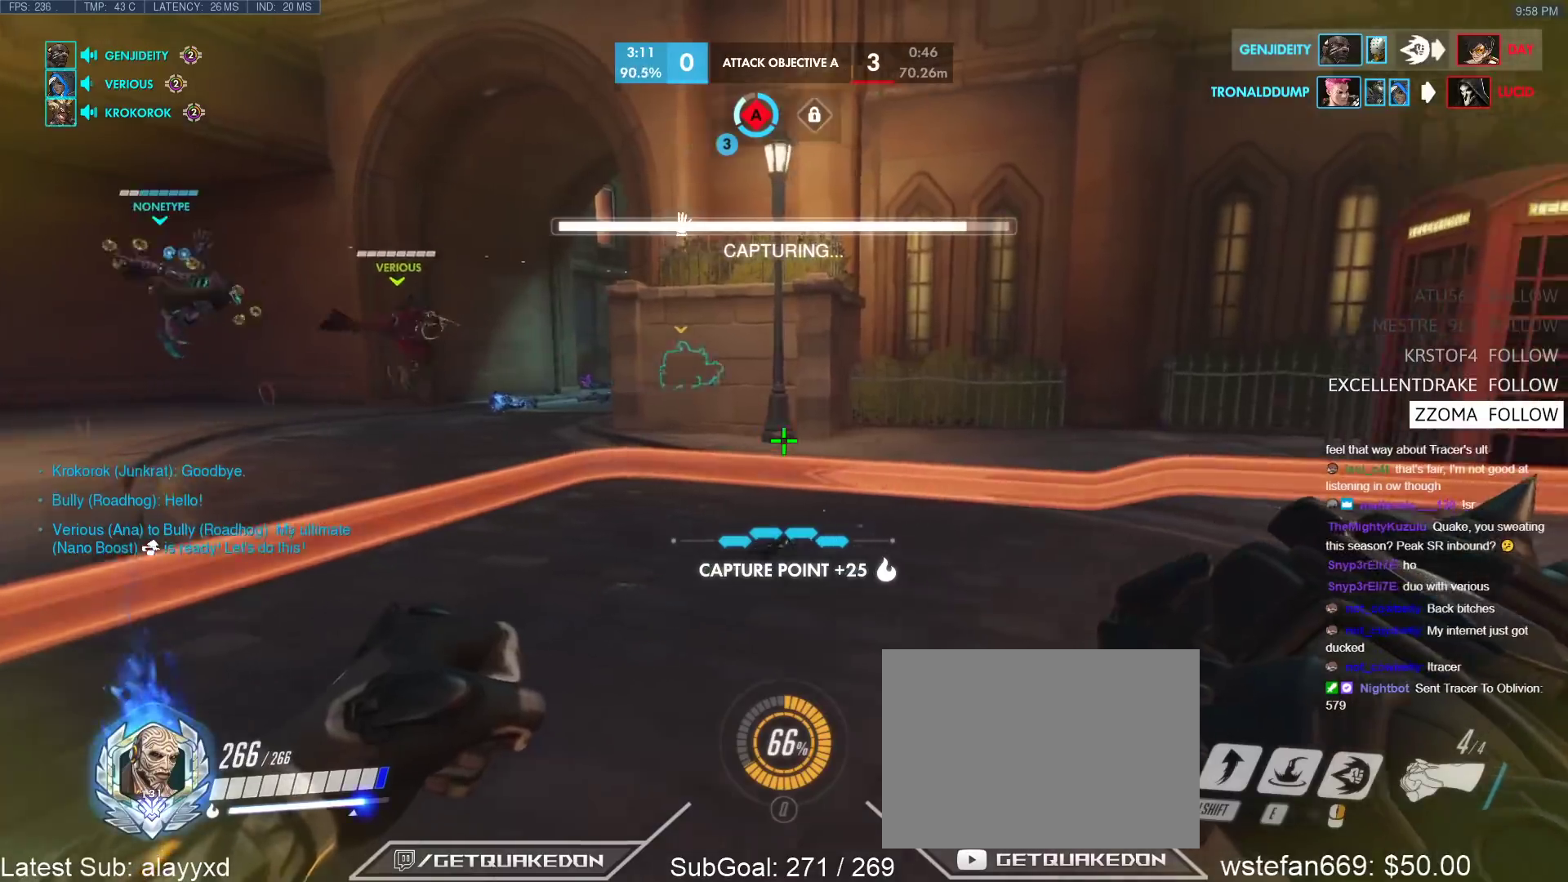
{"keys": ["a", "s"], "events": [[33, "w", "down"], [67, "d", "up"], [267, "a", "down"], [267, "r", "down"], [350, "r", "up"], [400, "w", "up"], [500, "s", "down"]]}
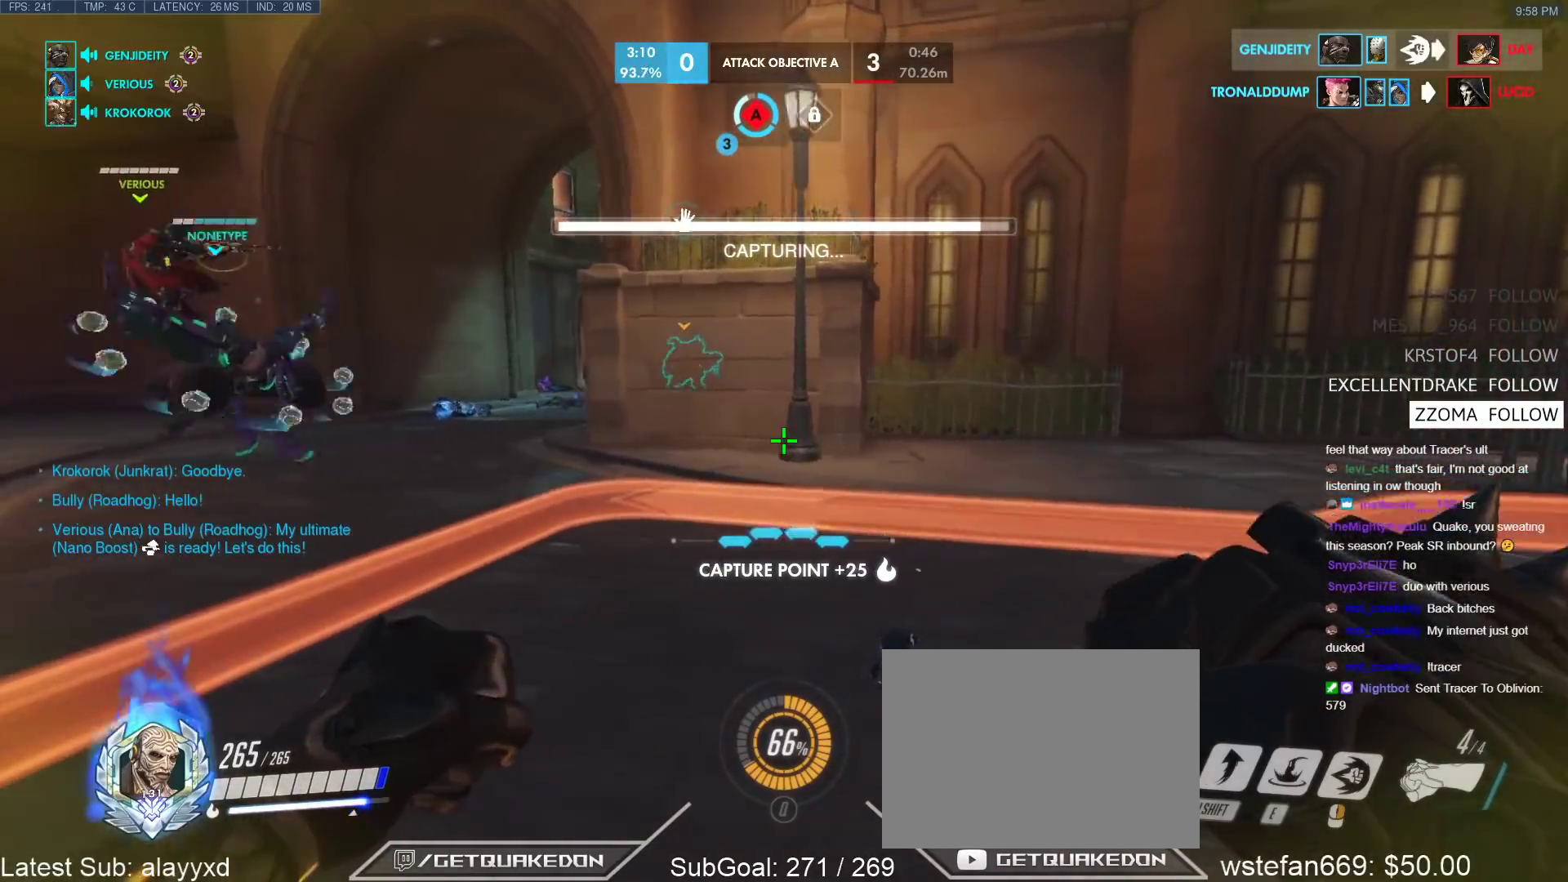
{"keys": ["d"], "events": [[33, "a", "up"], [133, "r", "down"], [183, "r", "up"], [367, "s", "up"], [417, "d", "down"]]}
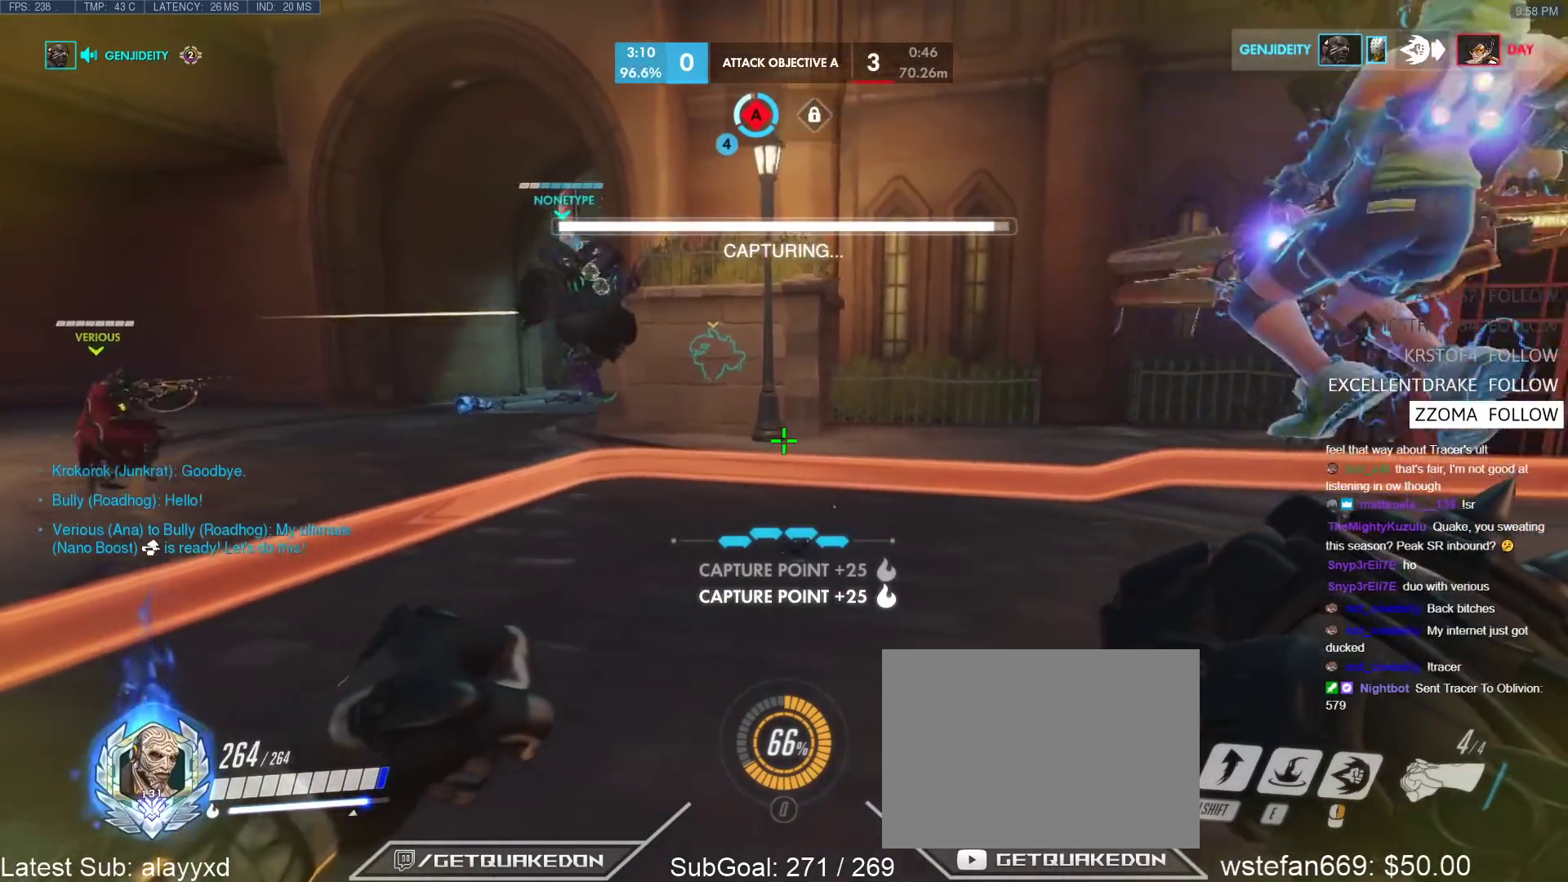
{"keys": ["d"], "events": [[50, "w", "down"], [100, "d", "up"], [150, "a", "down"], [200, "w", "up"], [283, "s", "down"], [383, "a", "up"], [383, "d", "down"], [433, "s", "up"]]}
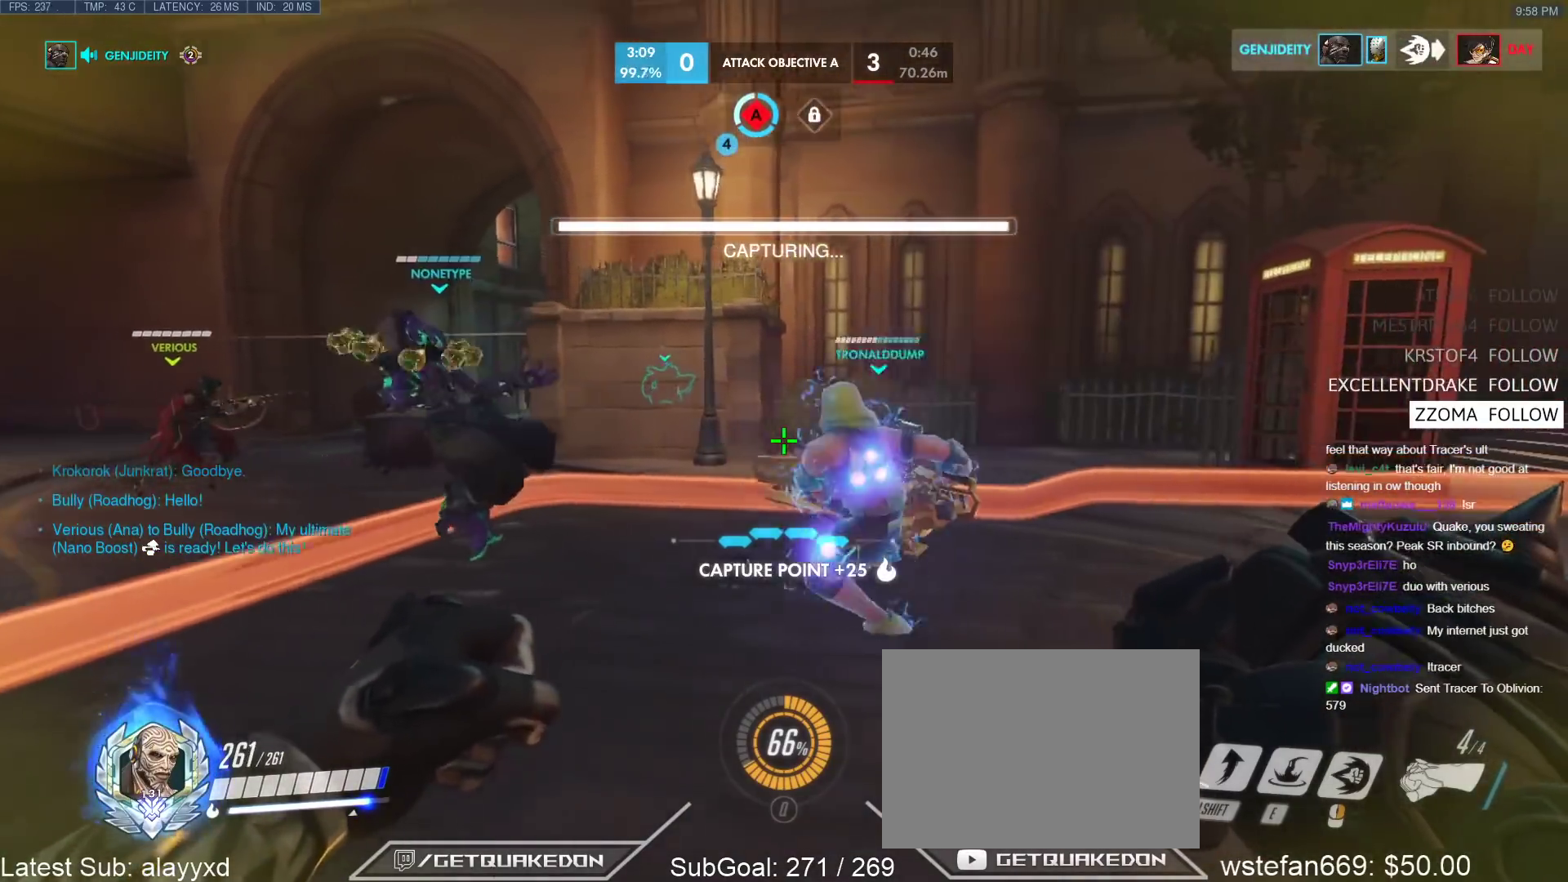
{"keys": ["d", "w"], "events": [[67, "w", "down"], [250, "a", "down"], [250, "d", "up"], [250, "w", "up"], [400, "a", "up"], [450, "d", "down"], [500, "w", "down"]]}
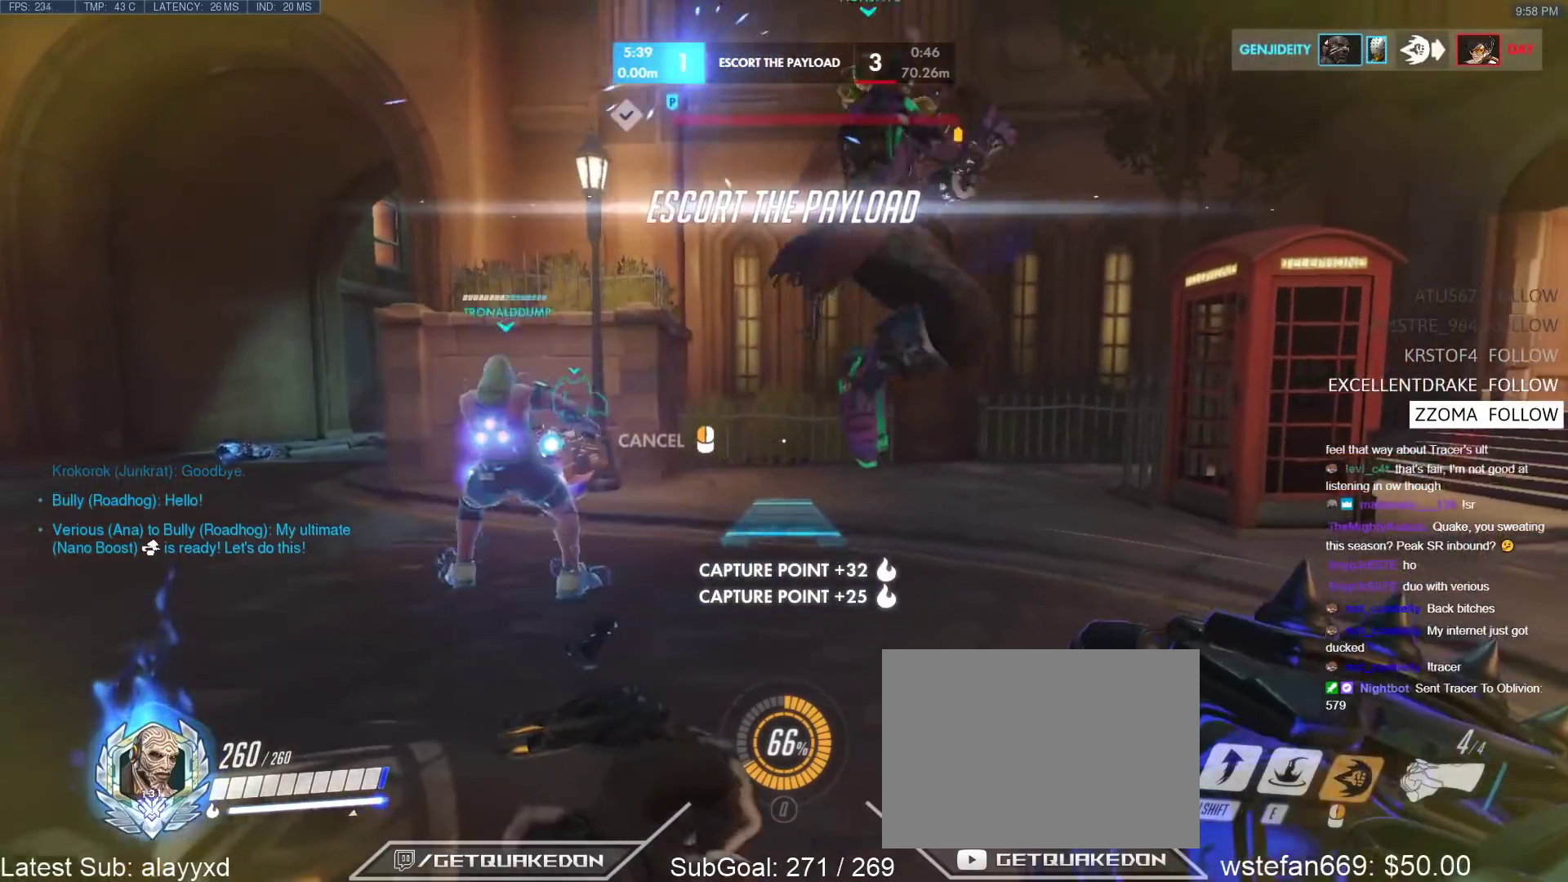
{"keys": ["space", "w"], "events": [[33, "d", "up"], [467, "space", "down"]]}
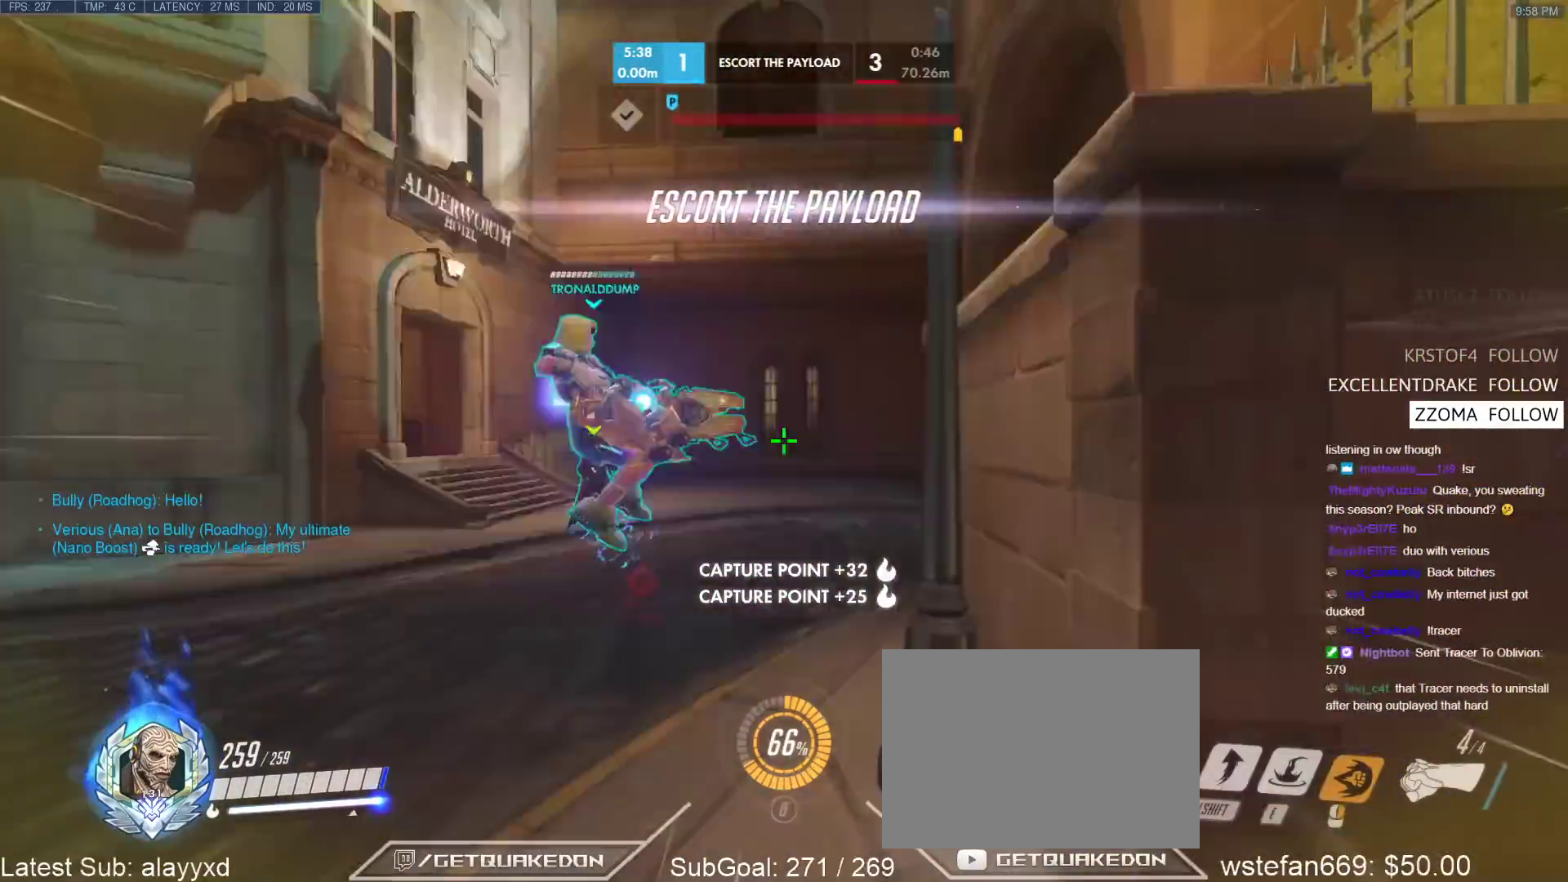
{"keys": ["a", "w"], "events": [[17, "space", "up"], [383, "a", "down"]]}
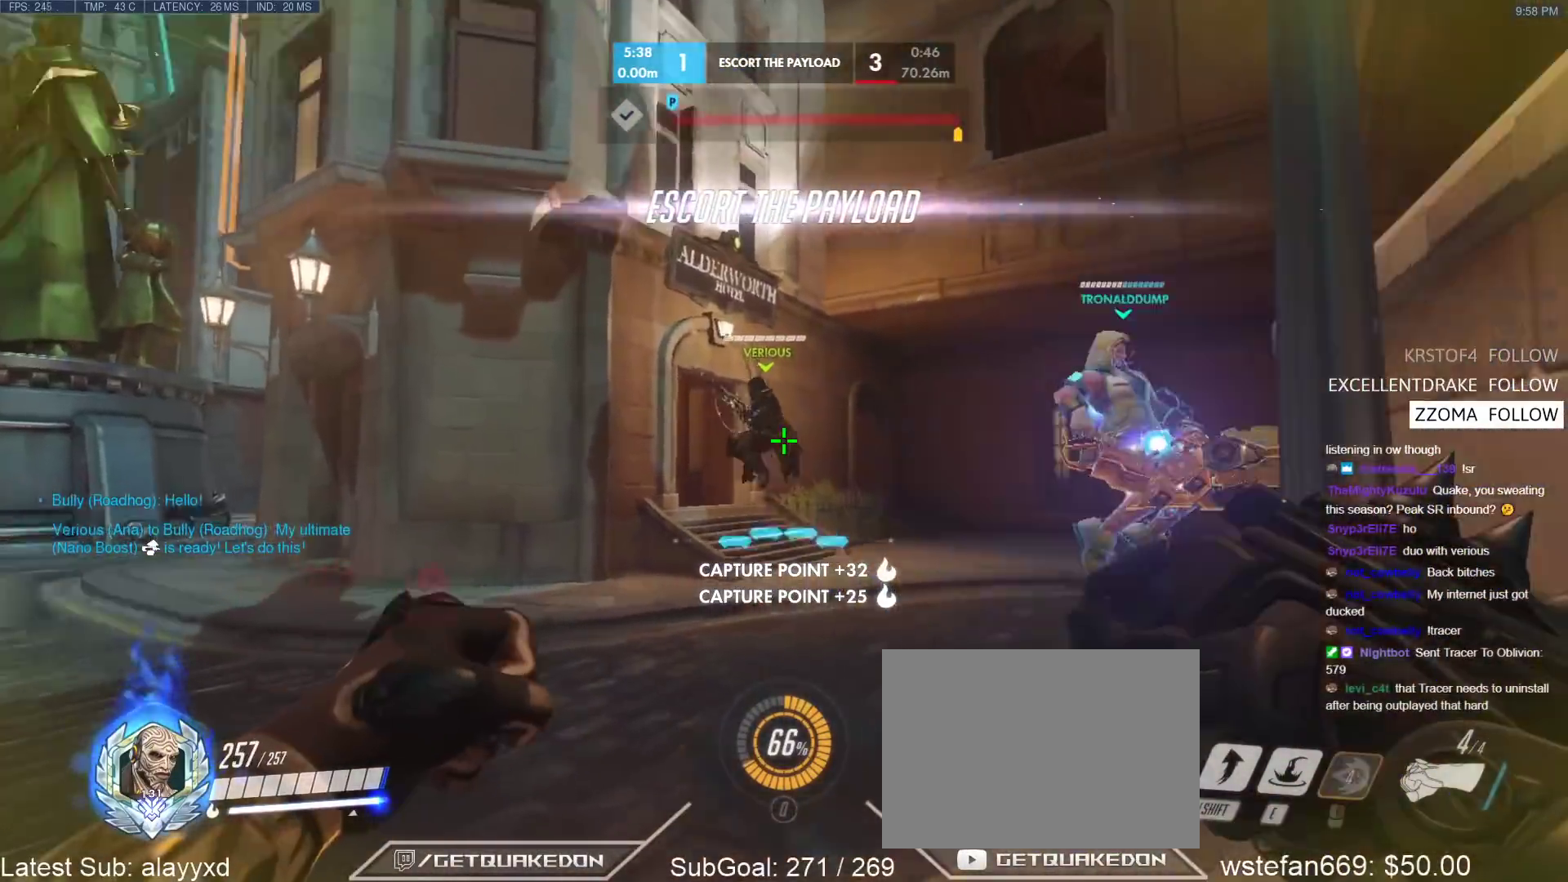
{"keys": ["shift", "w"], "events": [[117, "a", "up"], [117, "d", "down"], [167, "space", "down"], [250, "space", "up"], [450, "d", "up"], [450, "shift", "down"]]}
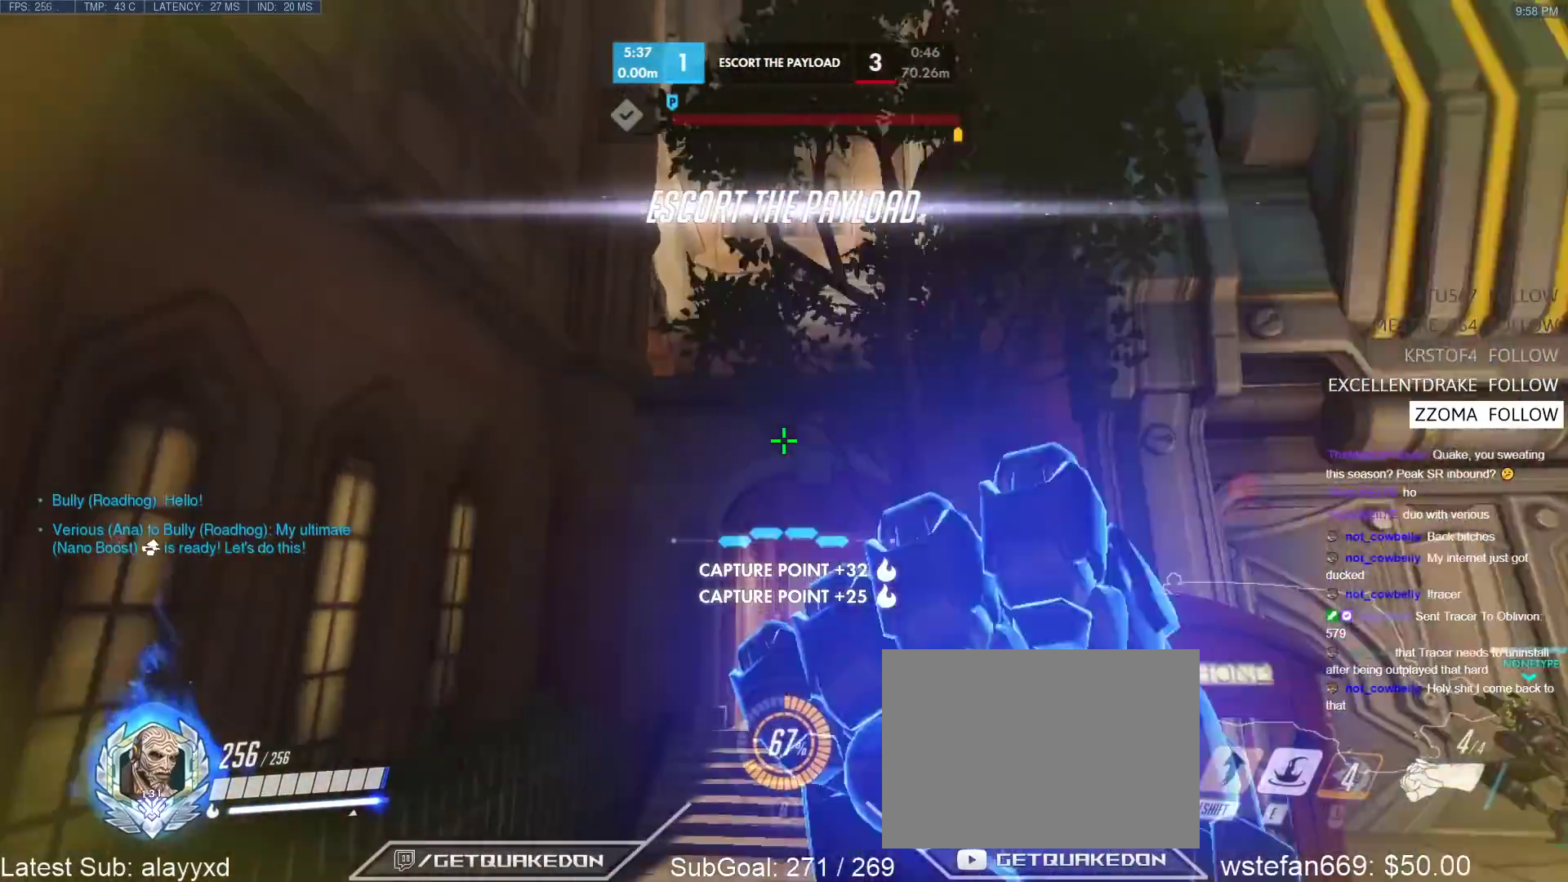
{"keys": ["e", "w"], "events": [[83, "shift", "up"], [317, "e", "down"]]}
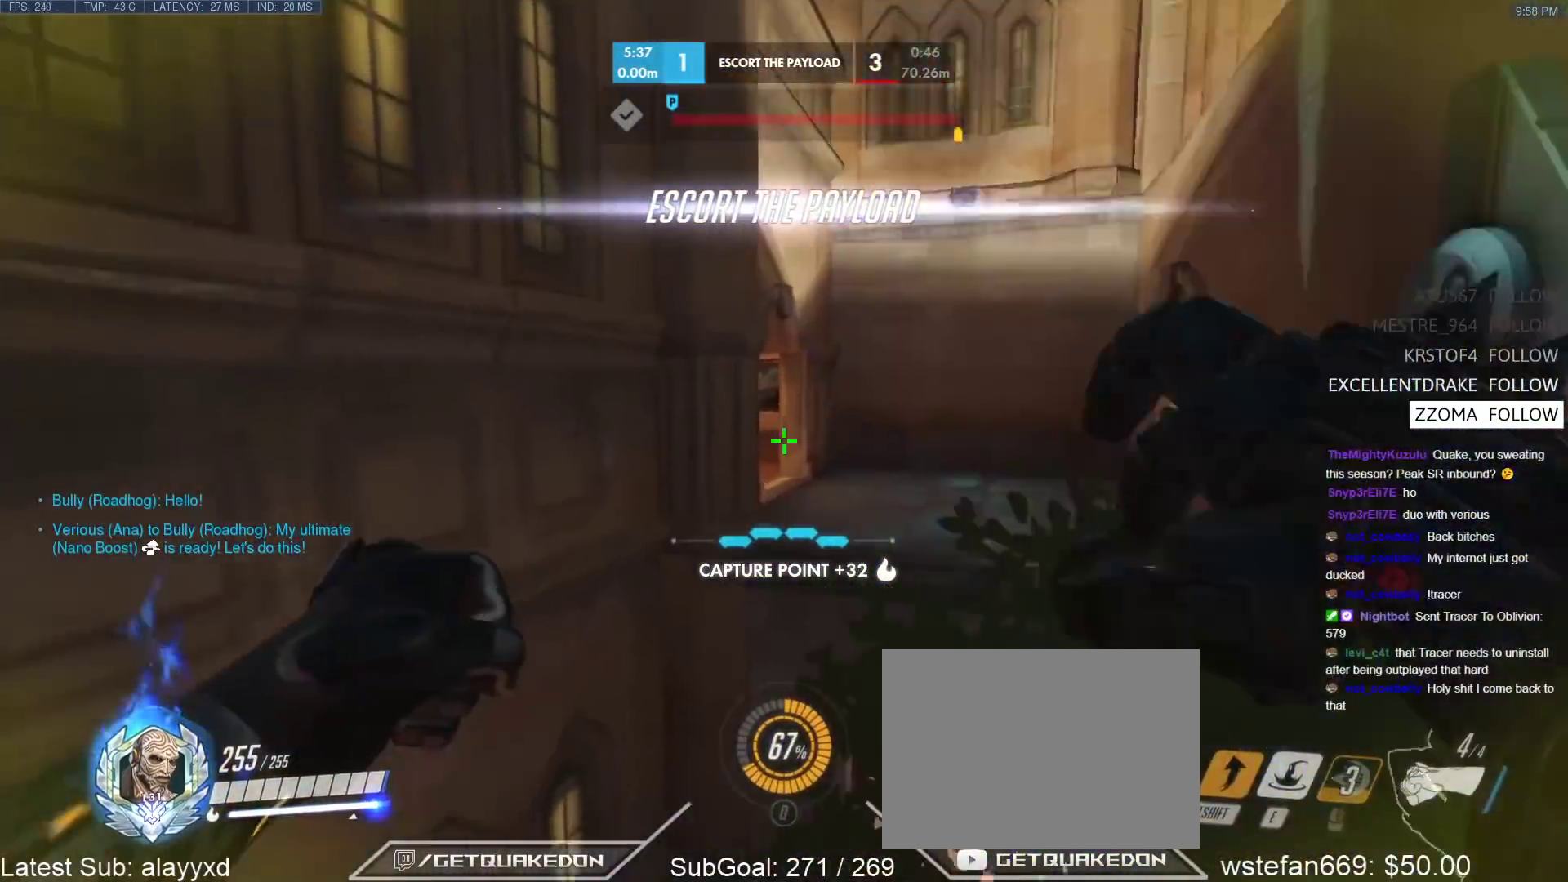
{"keys": ["w"], "events": [[150, "e", "up"], [333, "r", "down"], [483, "r", "up"]]}
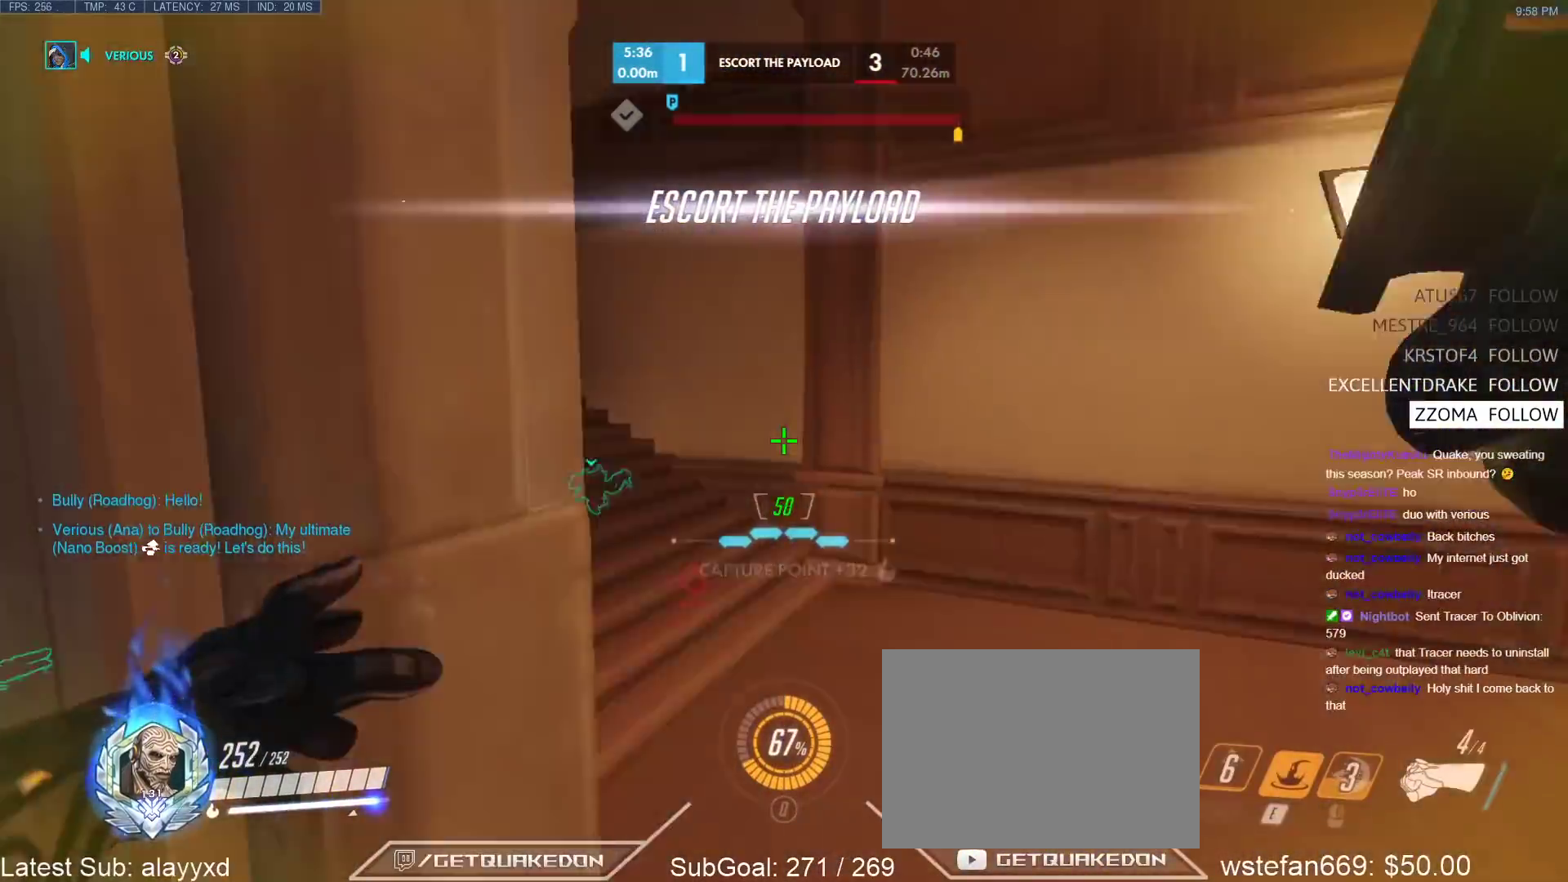
{"keys": ["w"], "events": [[217, "r", "down"], [300, "r", "up"]]}
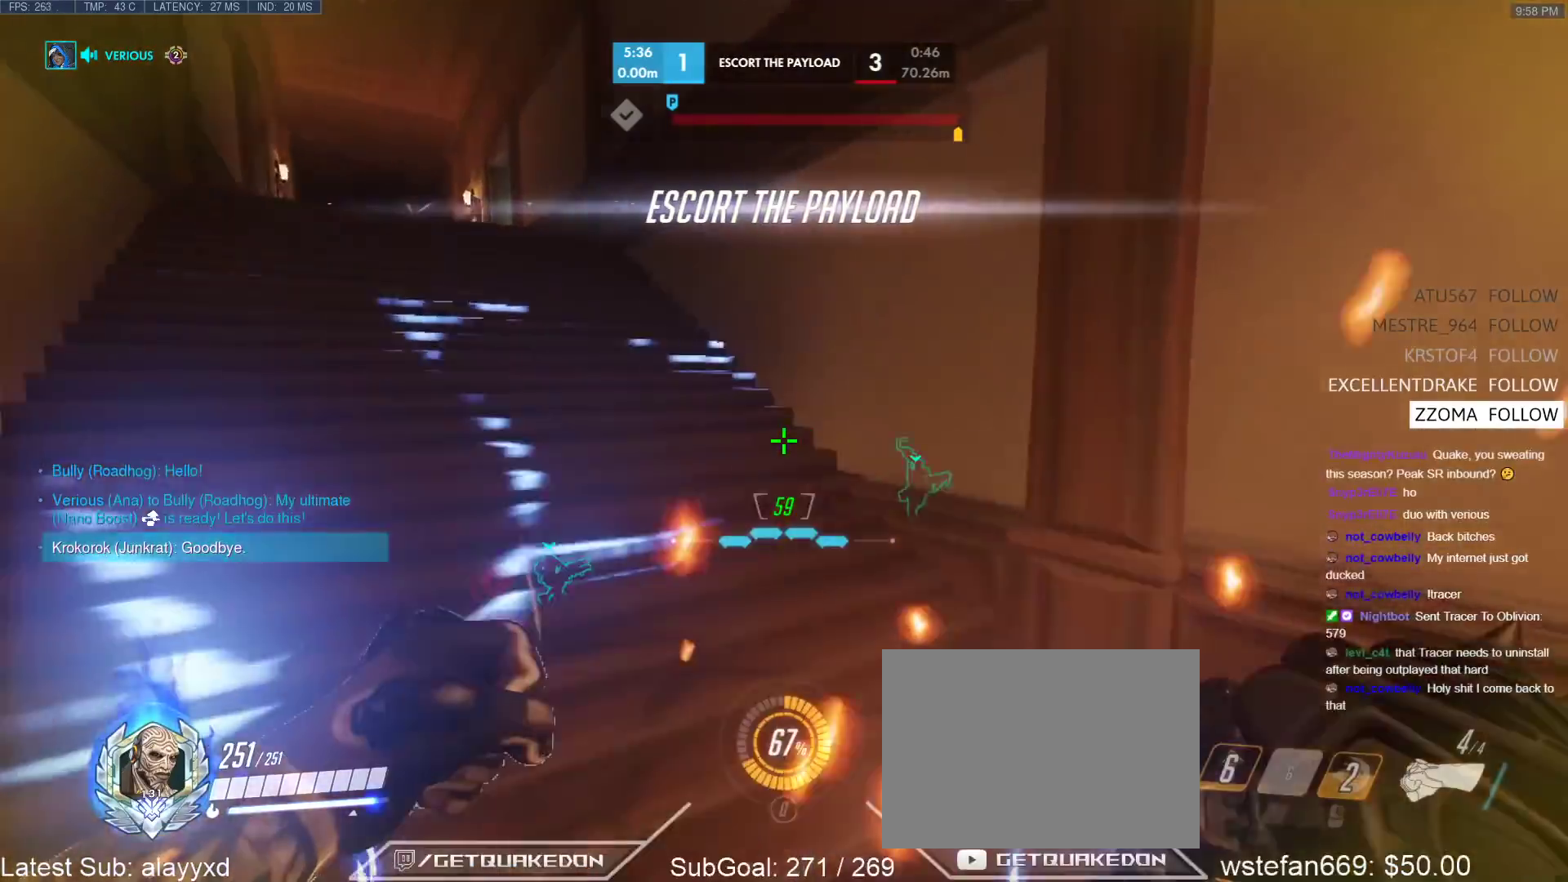
{"keys": ["w"], "events": [[183, "space", "down"], [267, "space", "up"]]}
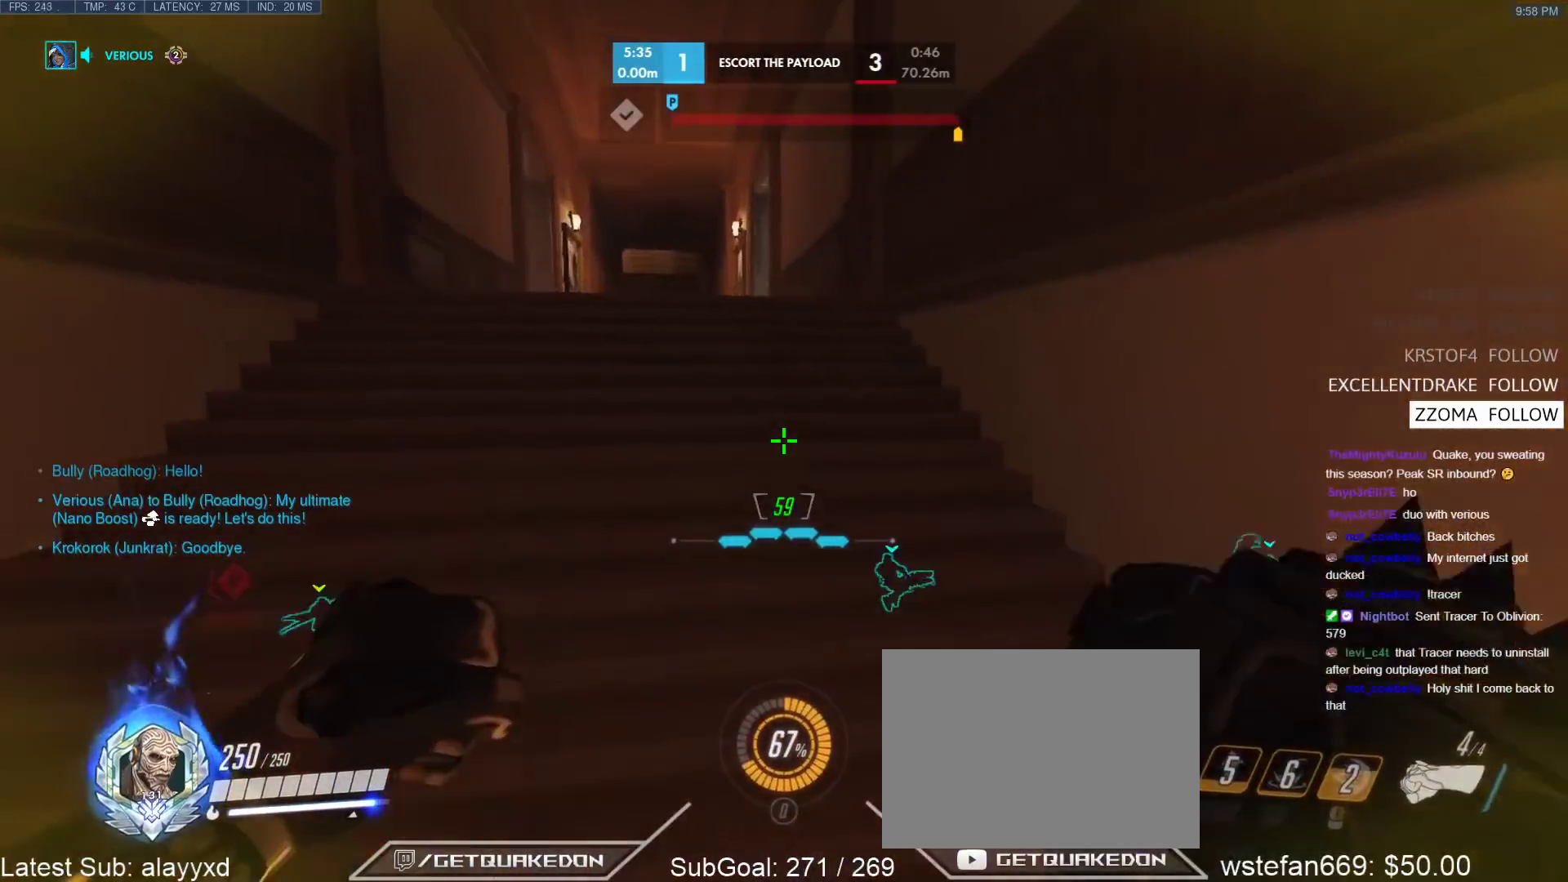
{"keys": ["w"], "events": [[333, "space", "down"], [433, "space", "up"]]}
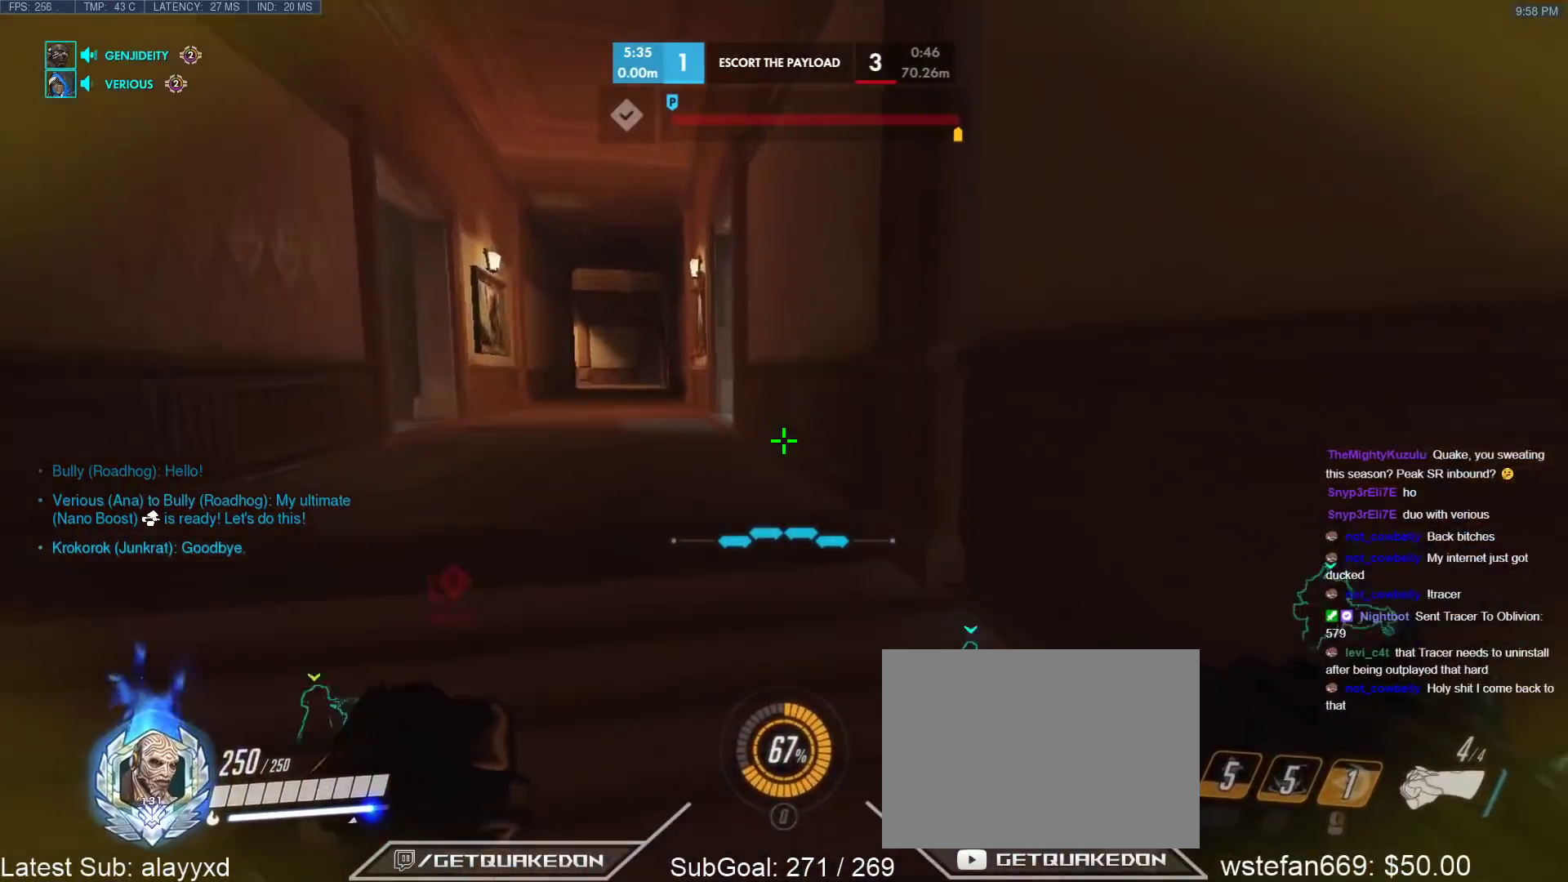
{"keys": ["a", "w"], "events": [[117, "a", "down"]]}
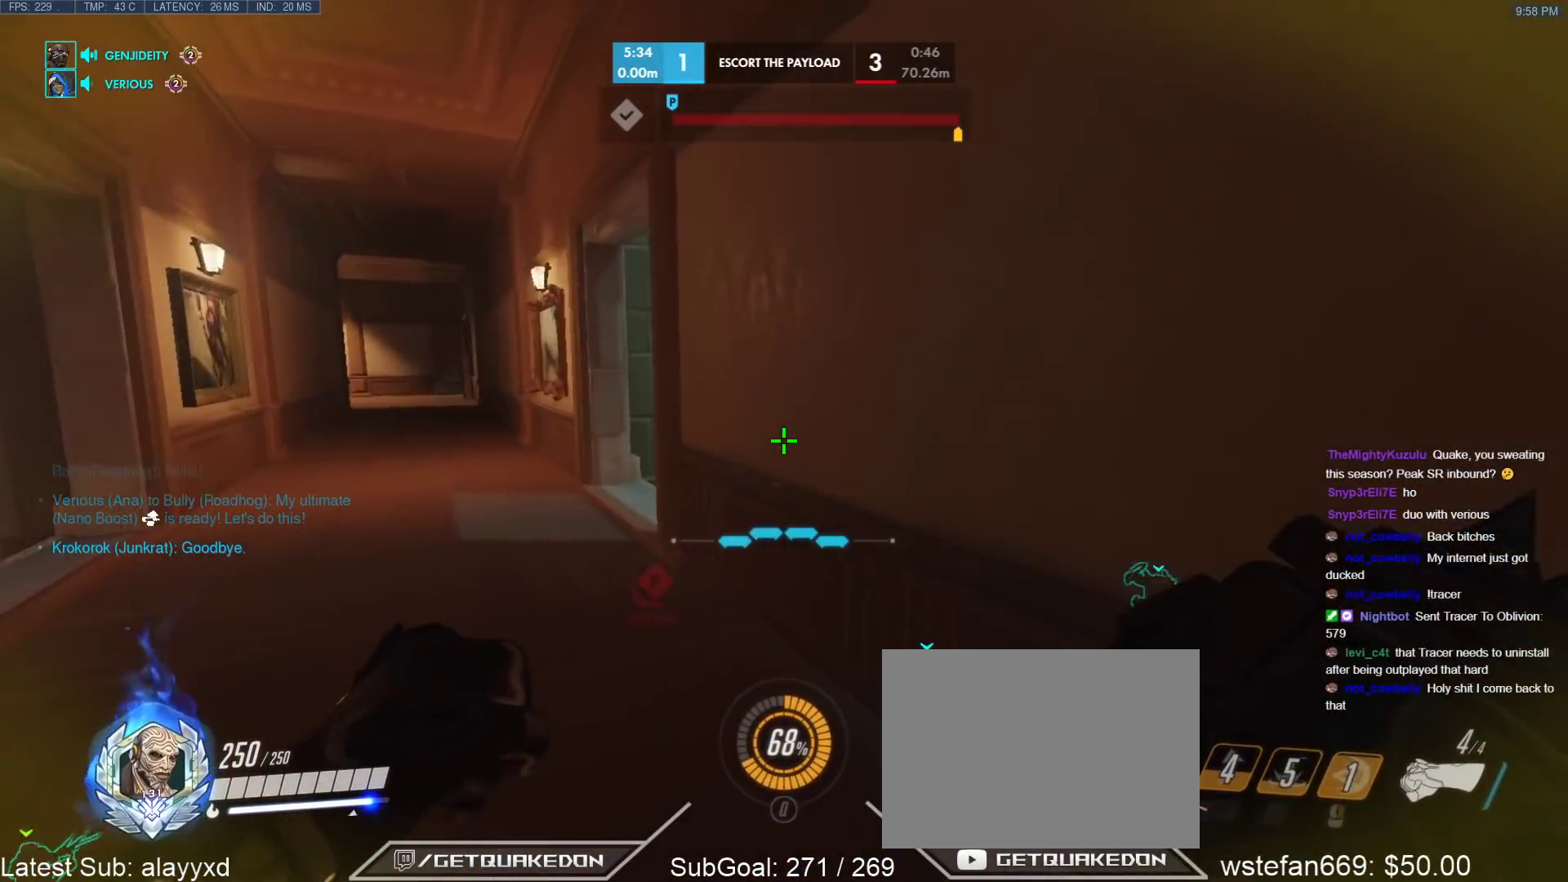
{"keys": ["a", "w"], "events": [[133, "space", "down"], [267, "space", "up"]]}
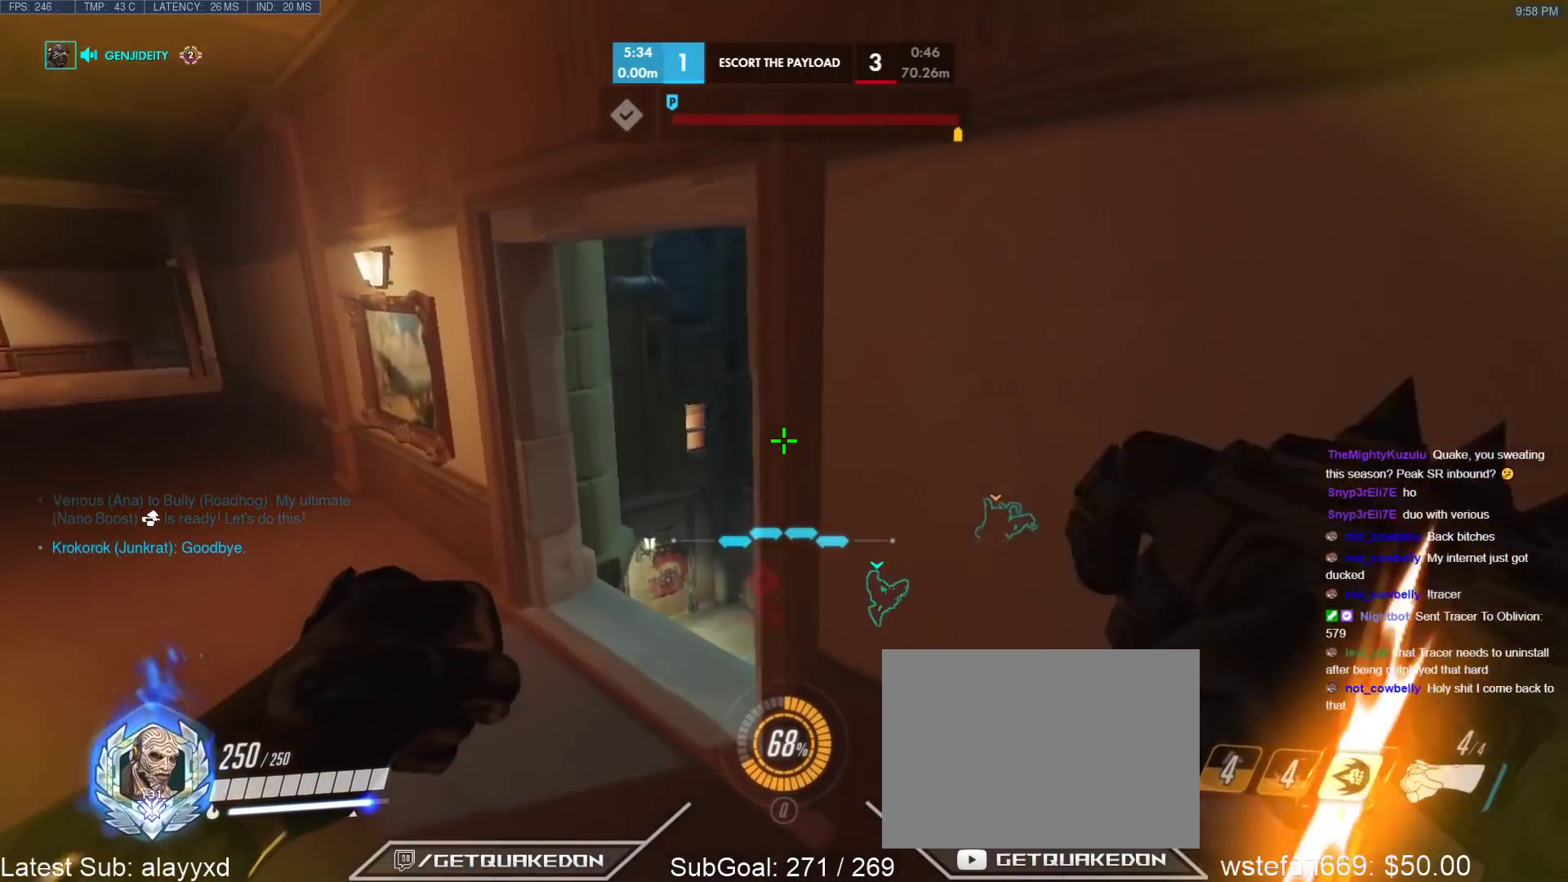
{"keys": ["a", "w"], "events": []}
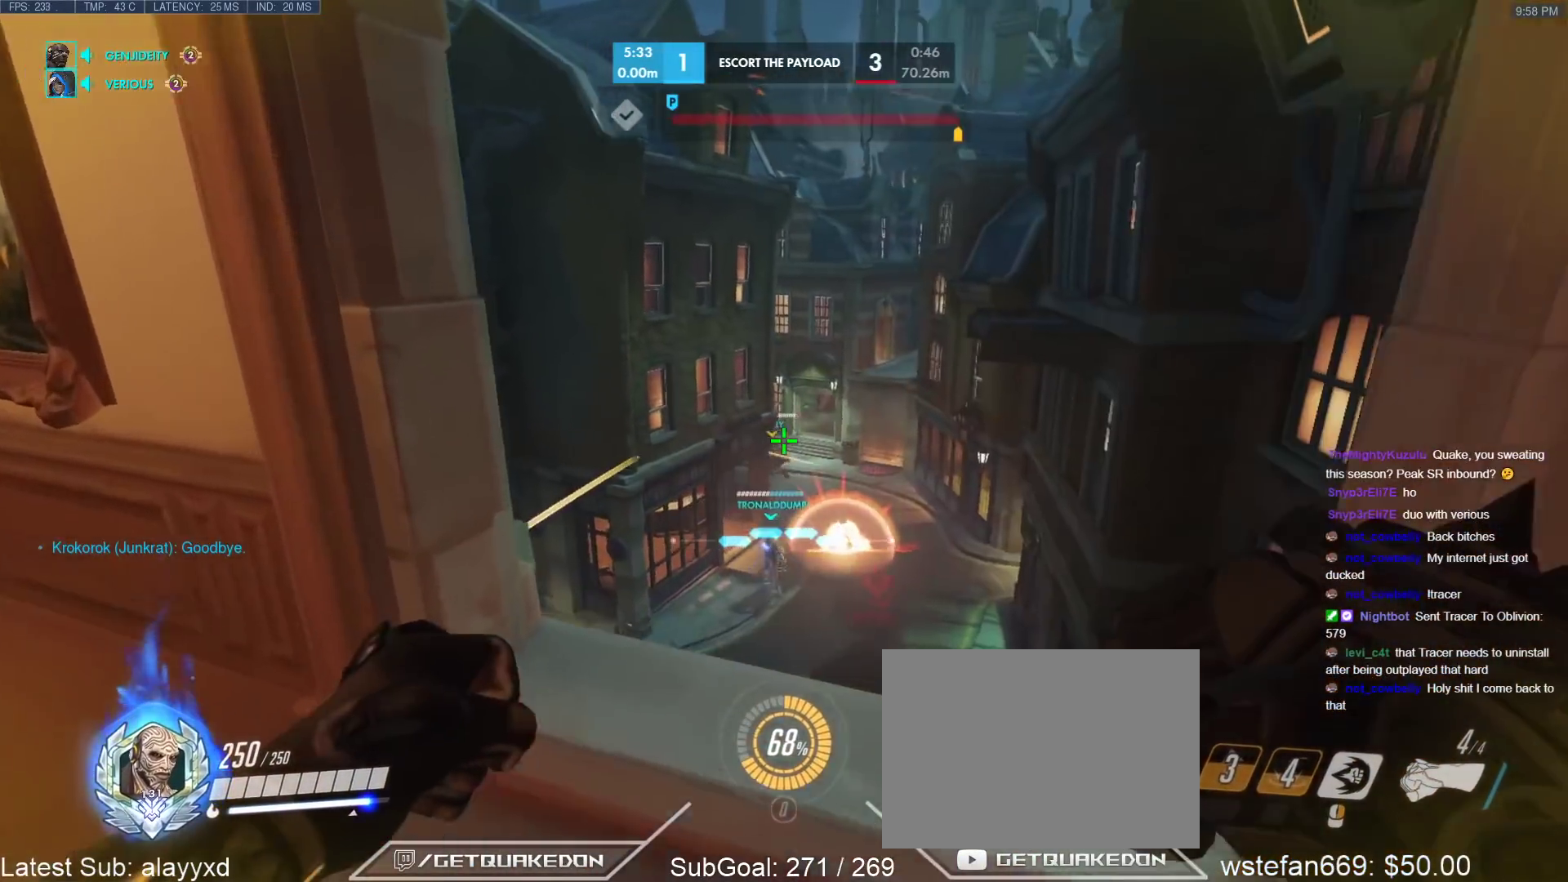
{"keys": [], "events": [[17, "a", "up"], [300, "w", "up"]]}
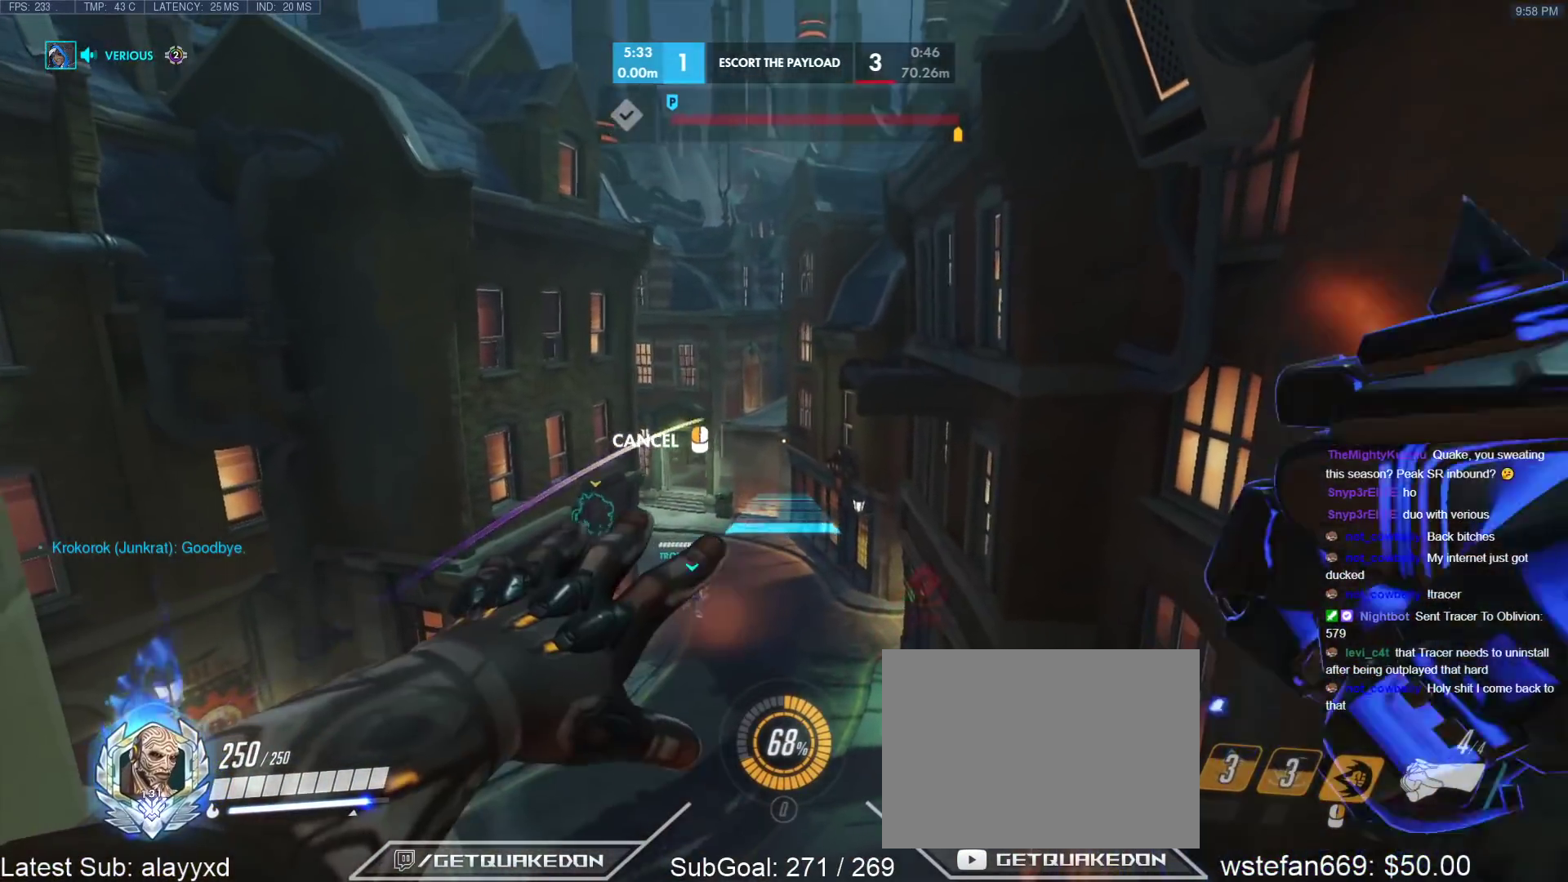
{"keys": ["d", "space", "w"], "events": [[267, "w", "down"], [417, "d", "down"], [417, "space", "down"]]}
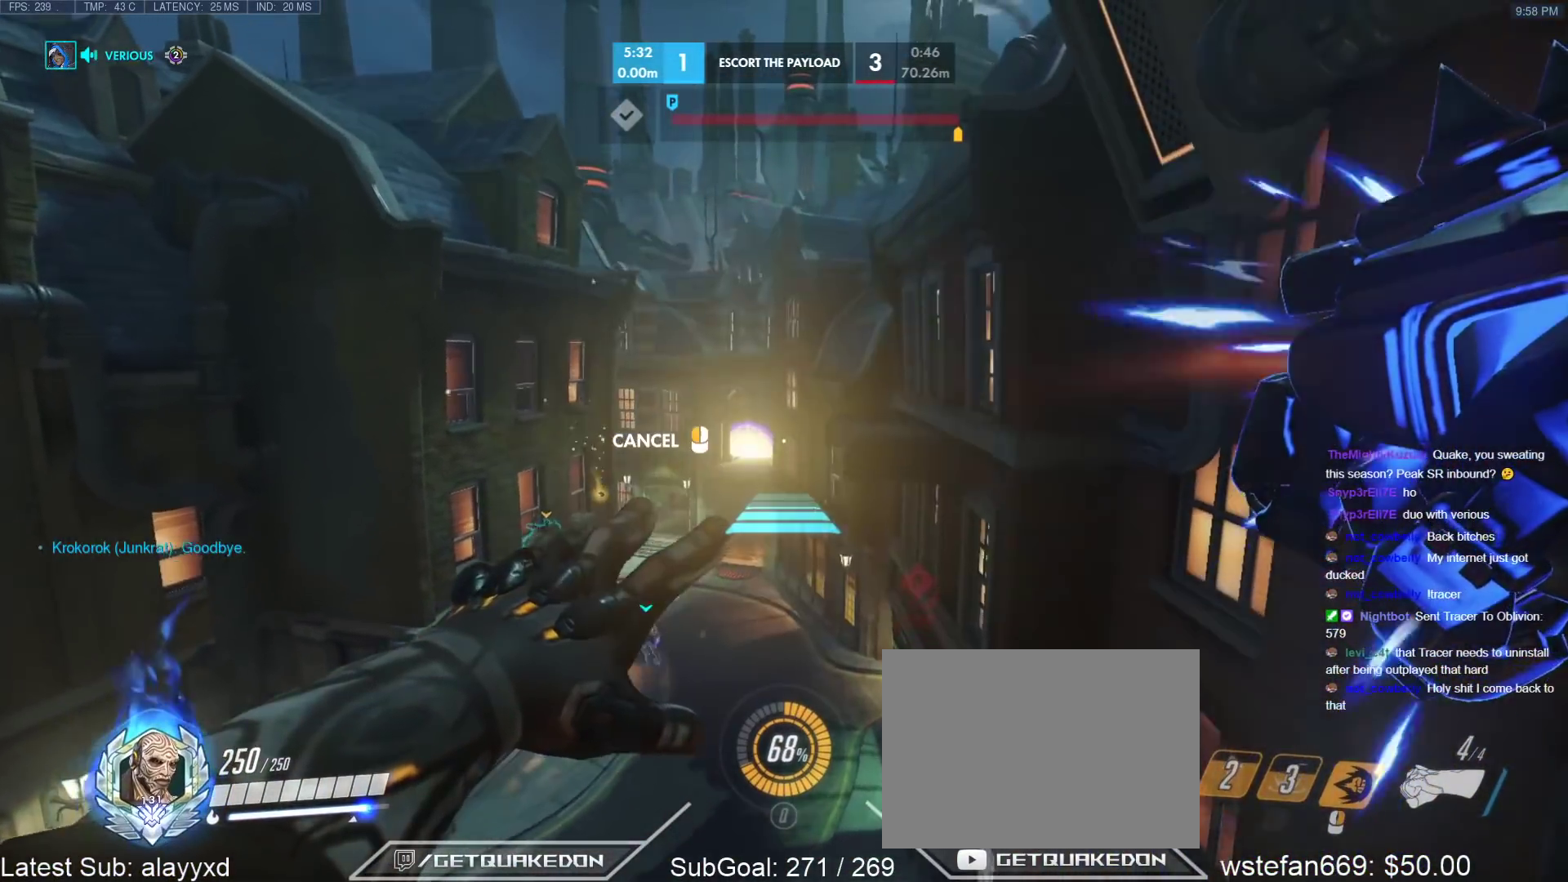
{"keys": ["w"], "events": [[50, "space", "up"], [383, "d", "up"]]}
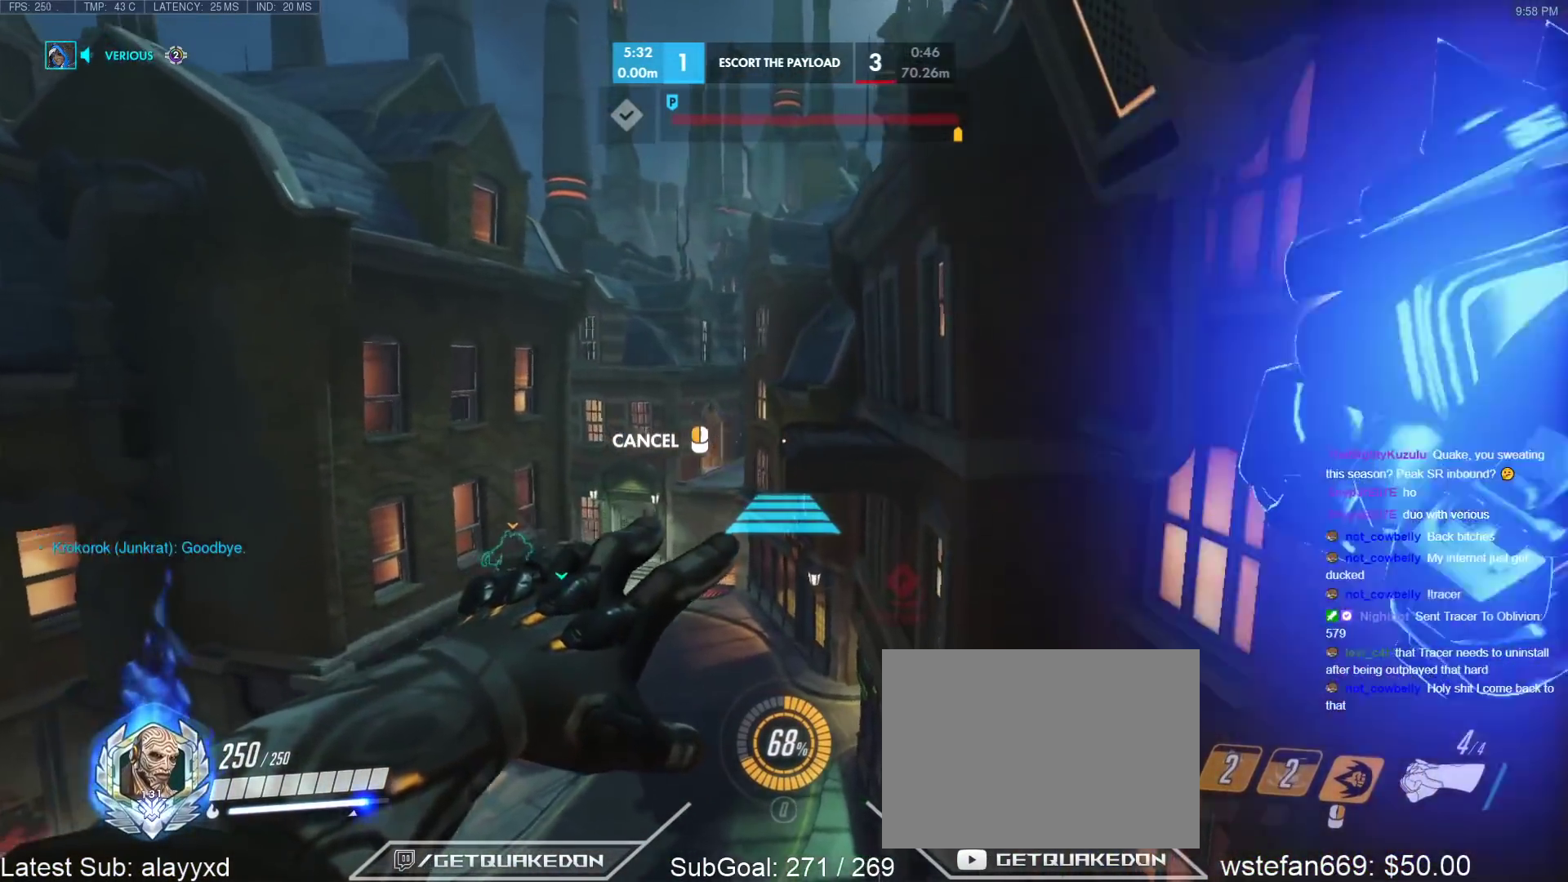
{"keys": ["w"], "events": [[400, "space", "down"], [500, "space", "up"]]}
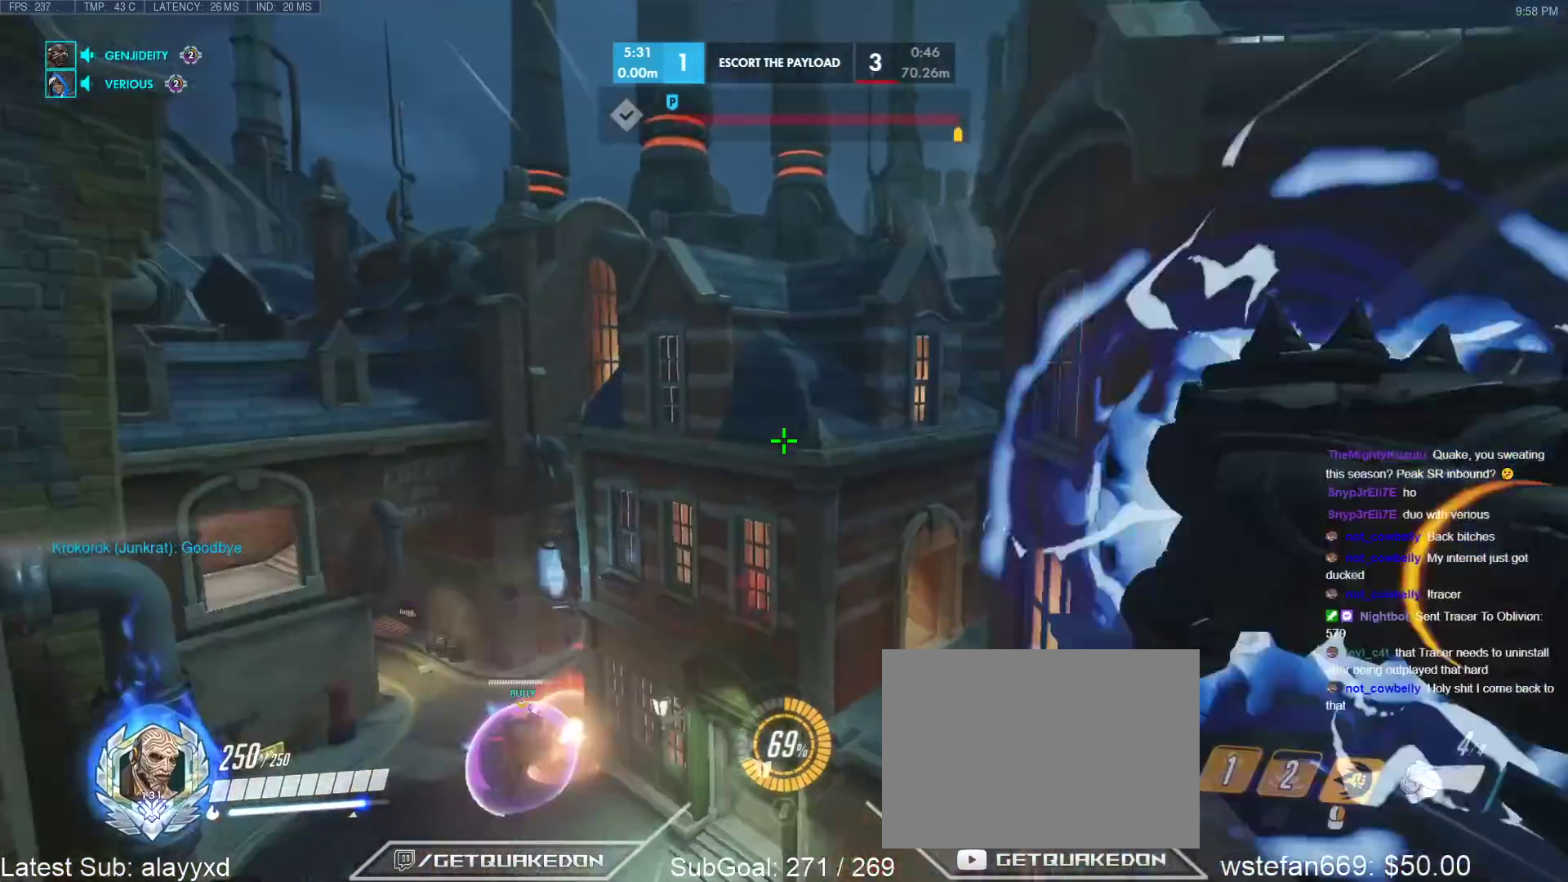
{"keys": ["w"], "events": []}